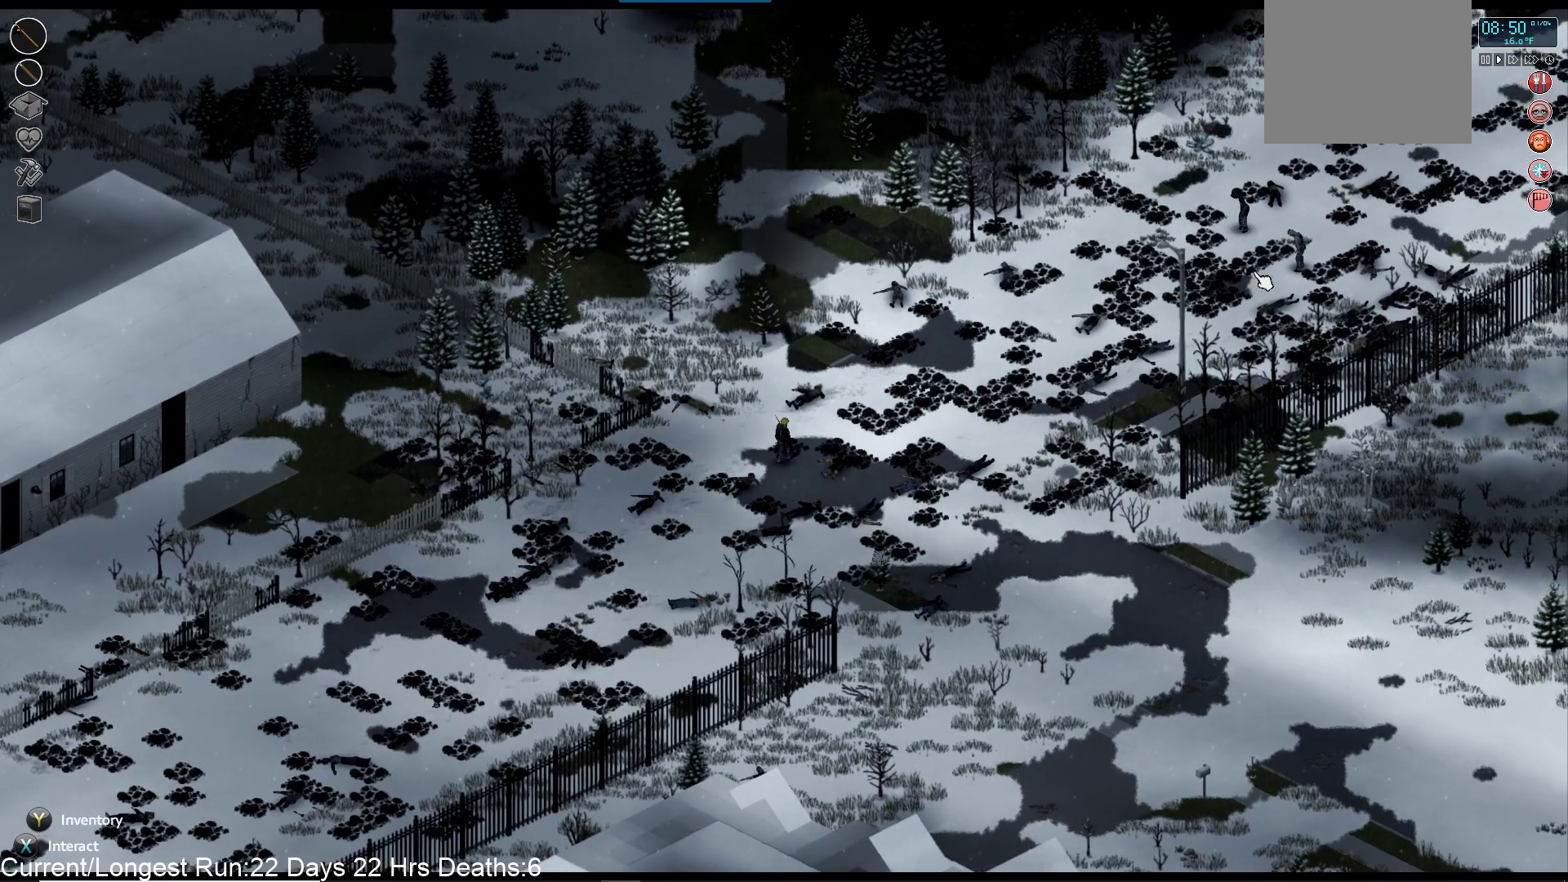
Gameplay with a controller (PlayStation layout); each line is a JSON object with the inputs held at the frame after it (dt_ms = milliseconds from this image to that frame). "events" lists button and stick changes between this image and that frame as [ms after this image, input, new state], when the widget could be followed in between.
{"dt_ms": 500, "buttons": [], "left_stick": "center", "right_stick": "center", "events": []}
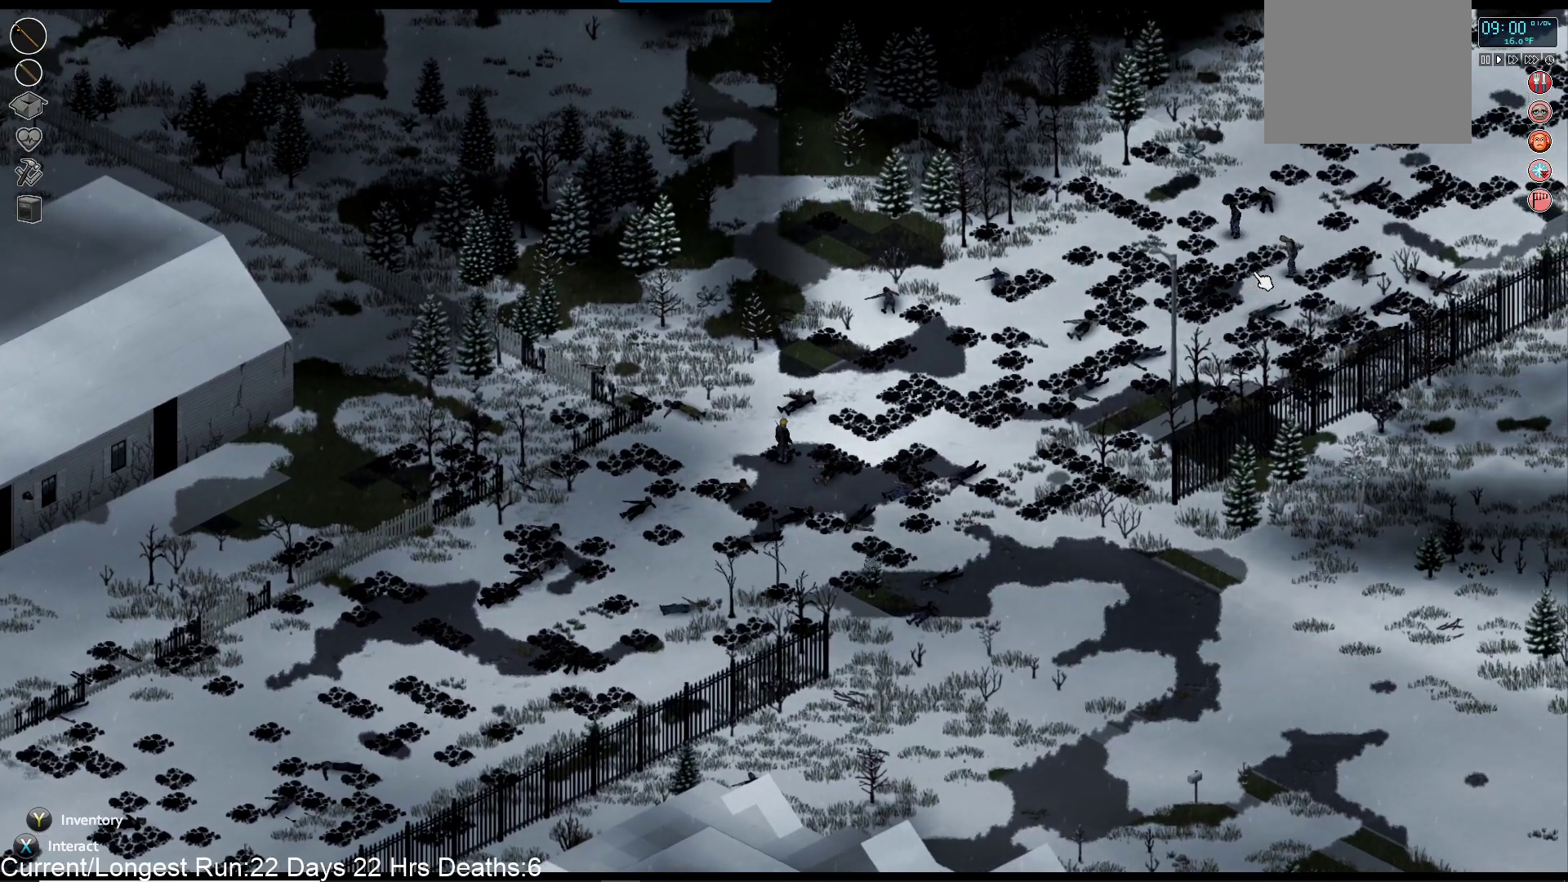
{"dt_ms": 500, "buttons": [], "left_stick": "up-right", "right_stick": "center", "events": [[433, "left_stick", "right"], [500, "left_stick", "up-right"]]}
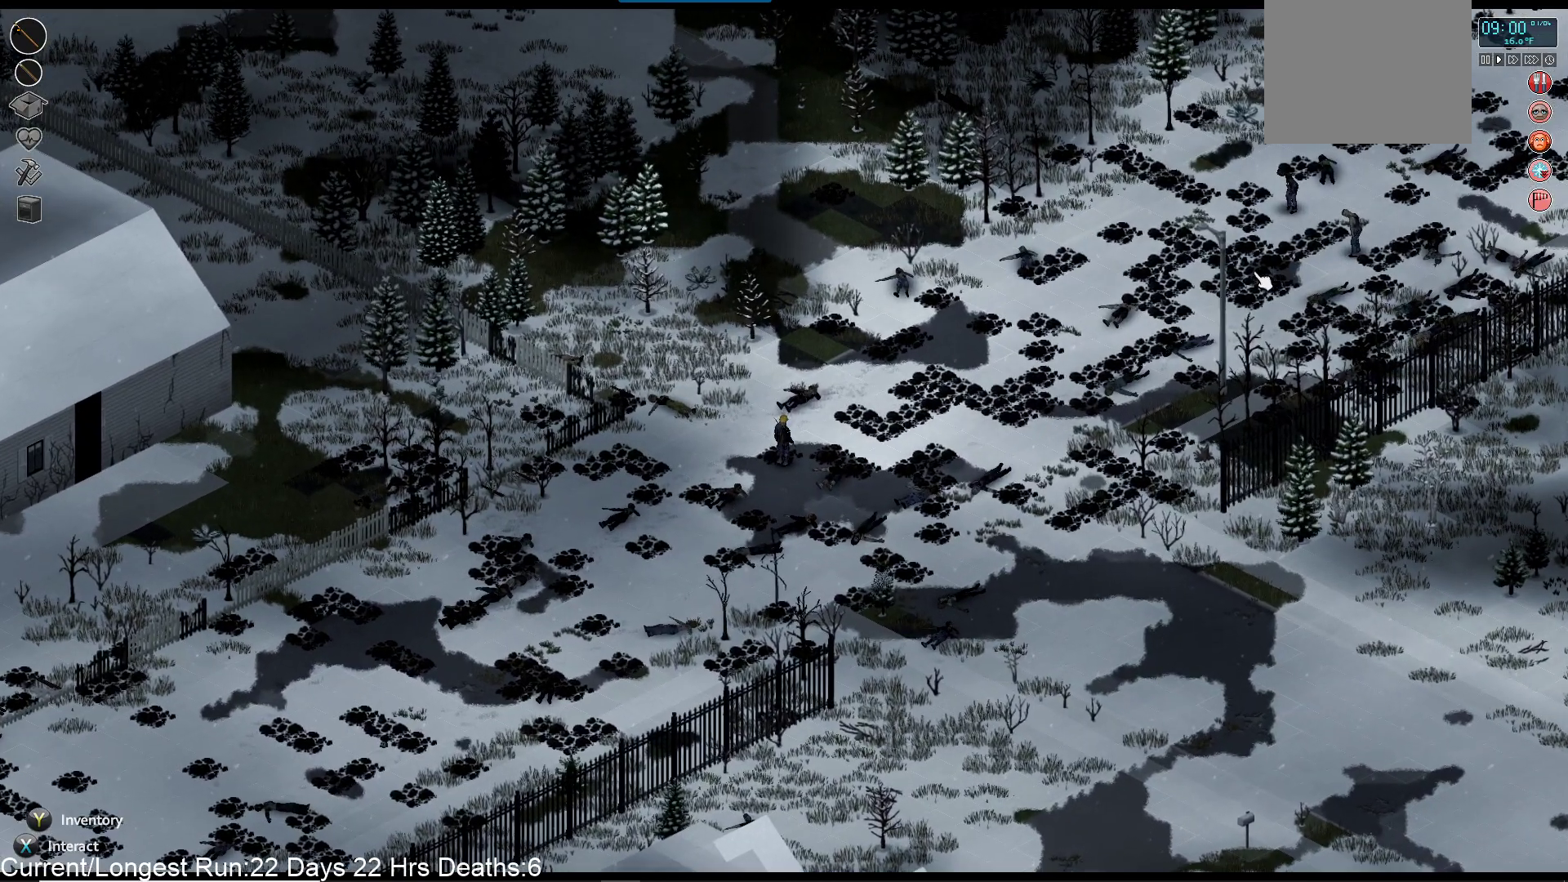
{"dt_ms": 500, "buttons": [], "left_stick": "up-right", "right_stick": "center", "events": []}
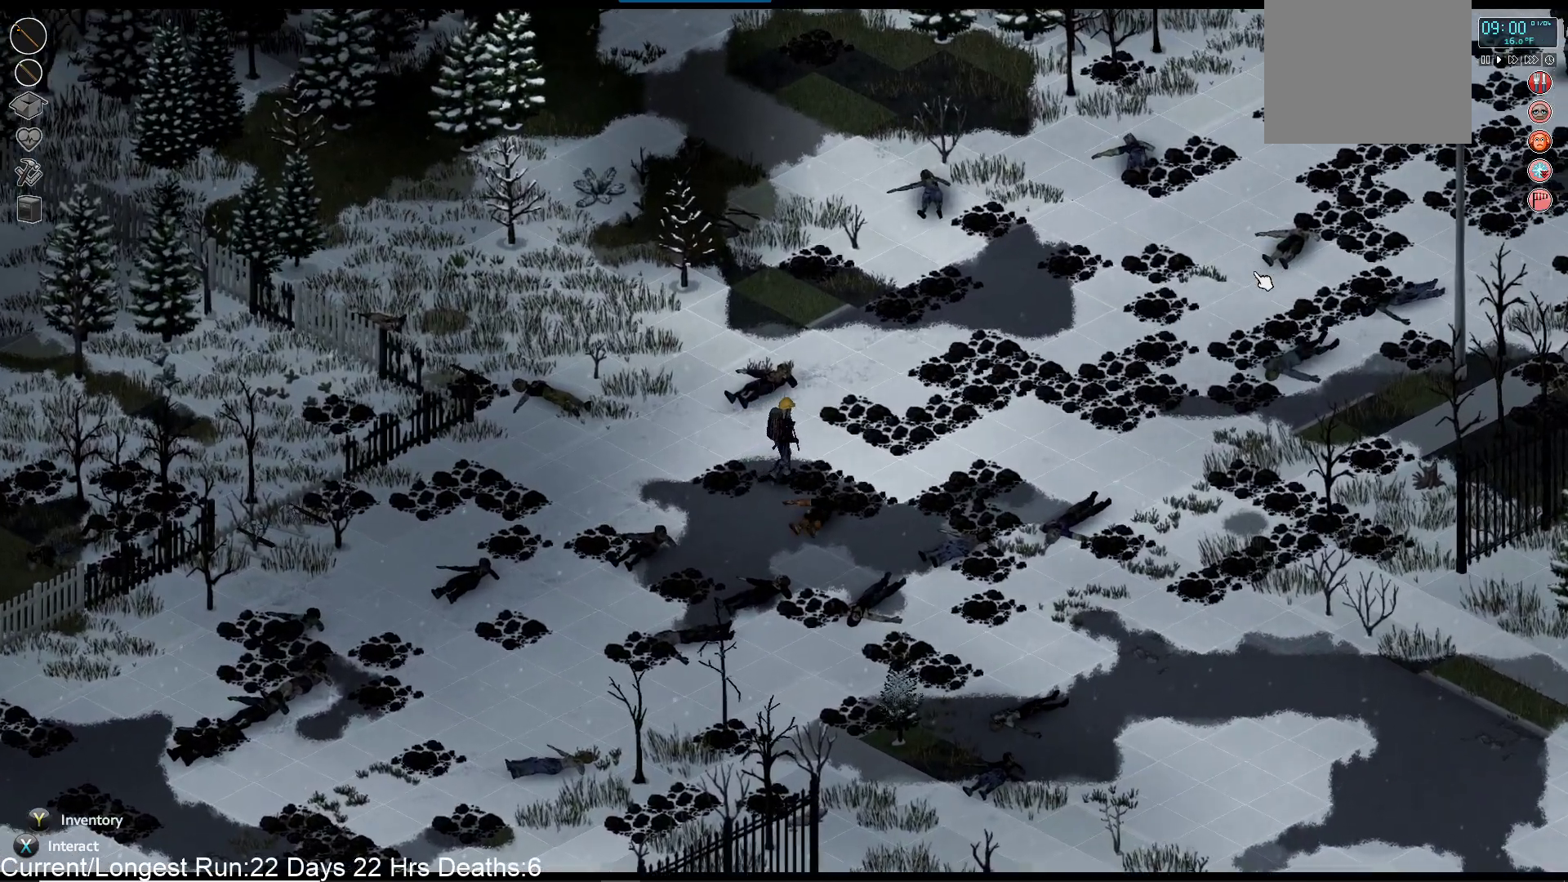
{"dt_ms": 500, "buttons": [], "left_stick": "up-right", "right_stick": "center", "events": []}
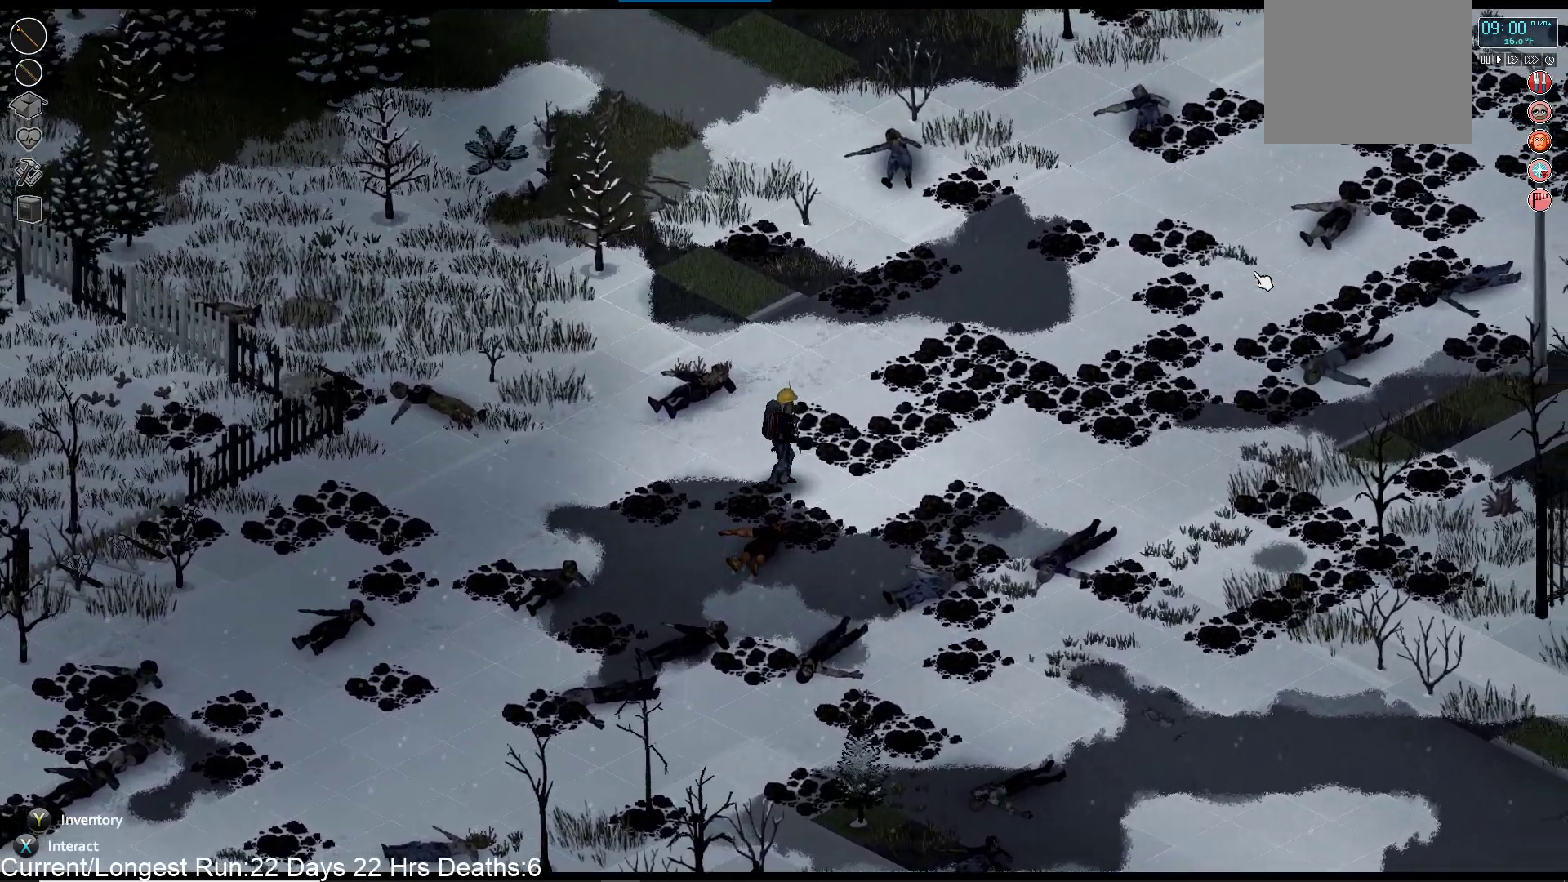
{"dt_ms": 500, "buttons": [], "left_stick": "up-right", "right_stick": "center", "events": []}
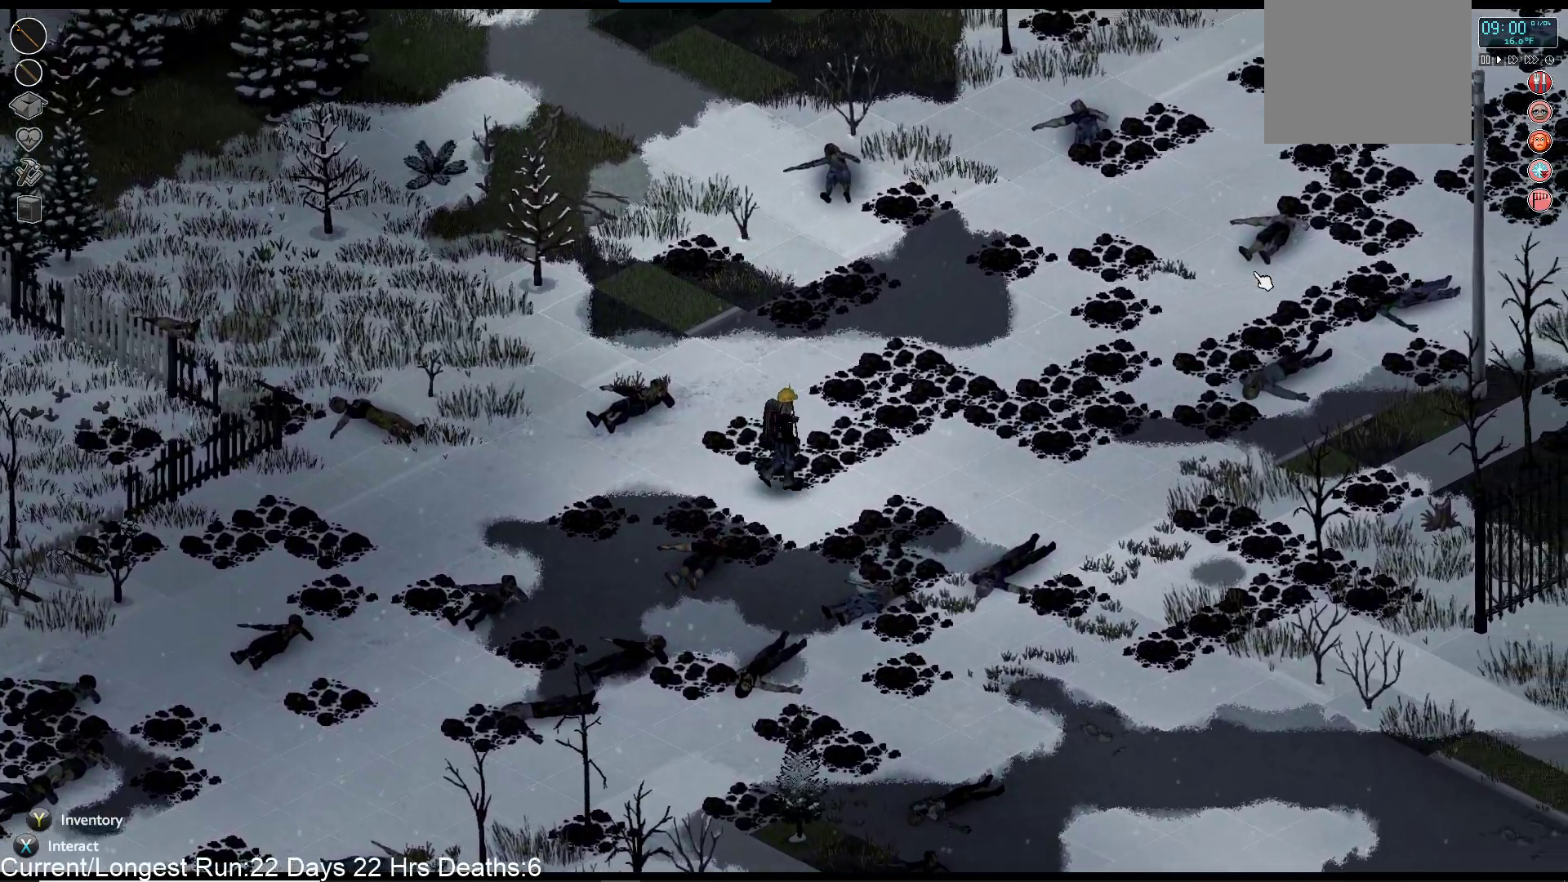
{"dt_ms": 500, "buttons": [], "left_stick": "up-right", "right_stick": "center", "events": []}
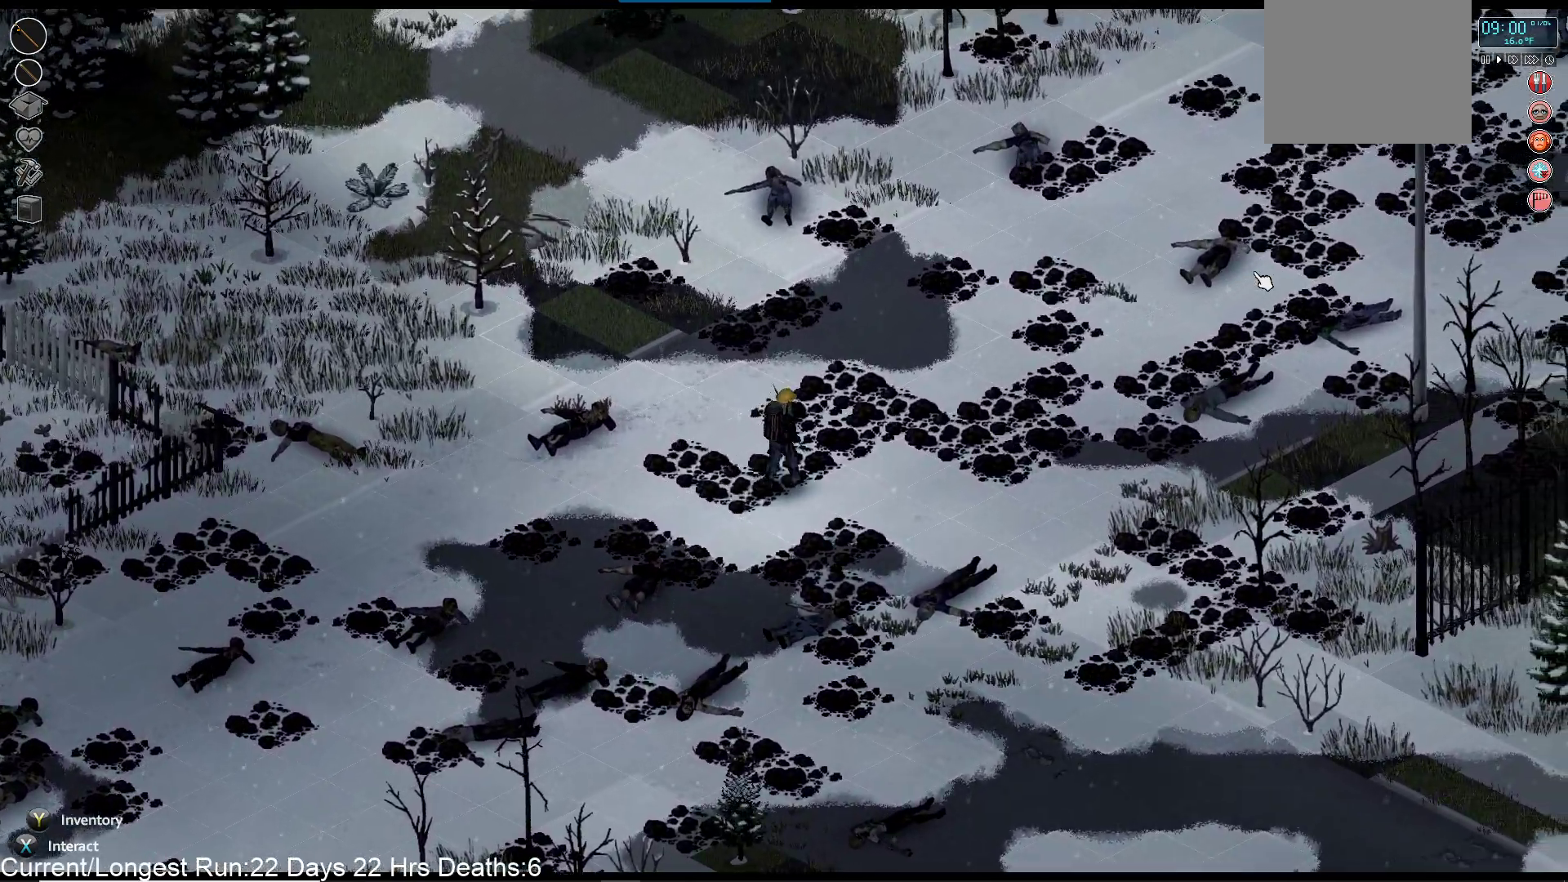
{"dt_ms": 500, "buttons": [], "left_stick": "up-right", "right_stick": "center", "events": []}
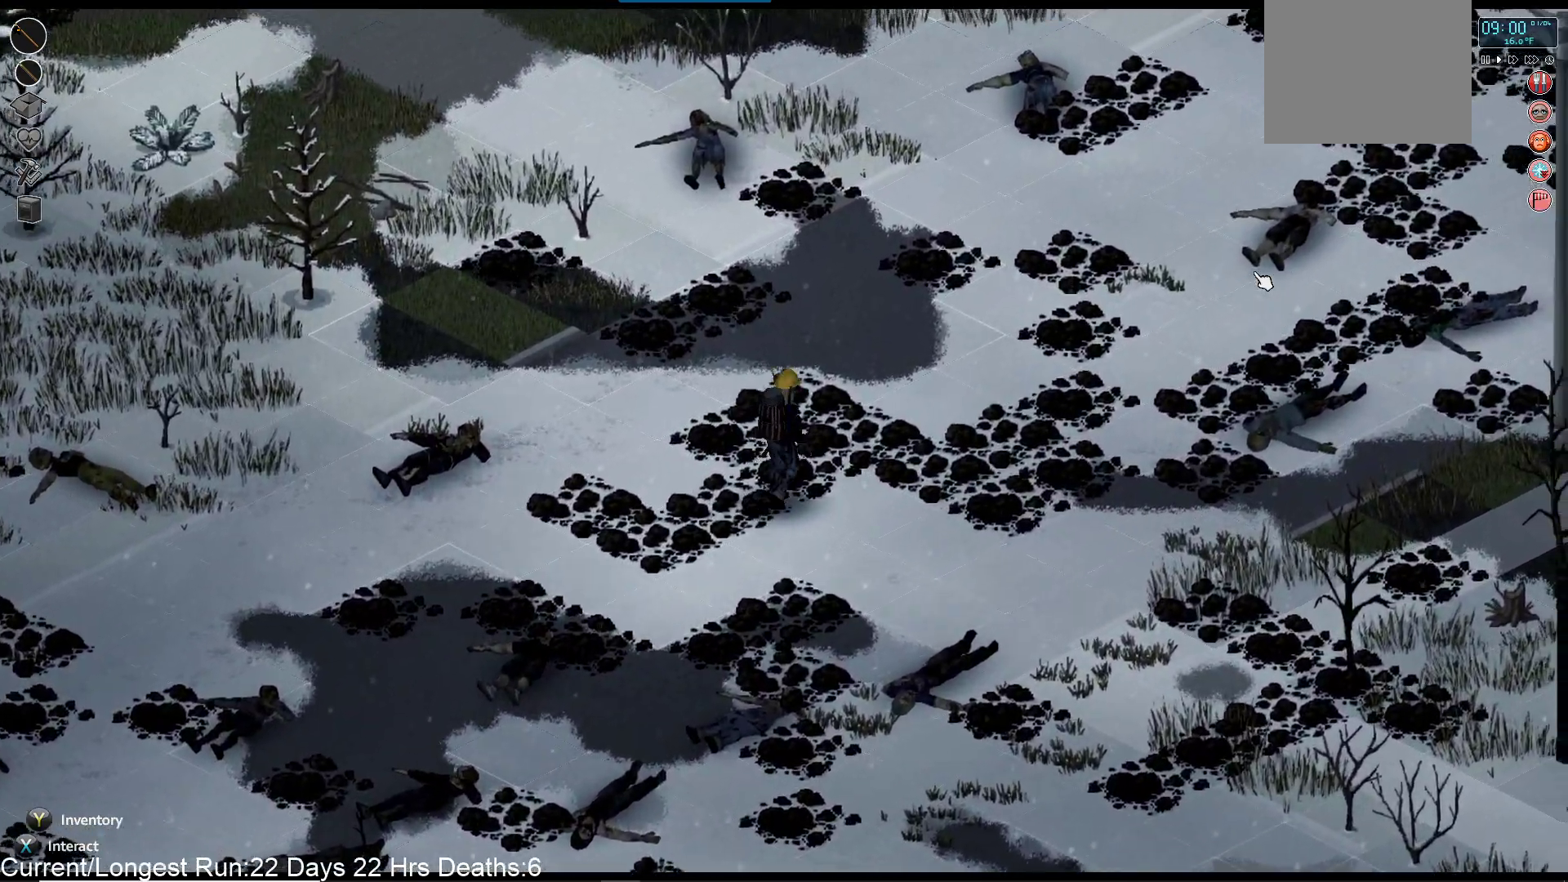
{"dt_ms": 500, "buttons": [], "left_stick": "up-right", "right_stick": "center", "events": []}
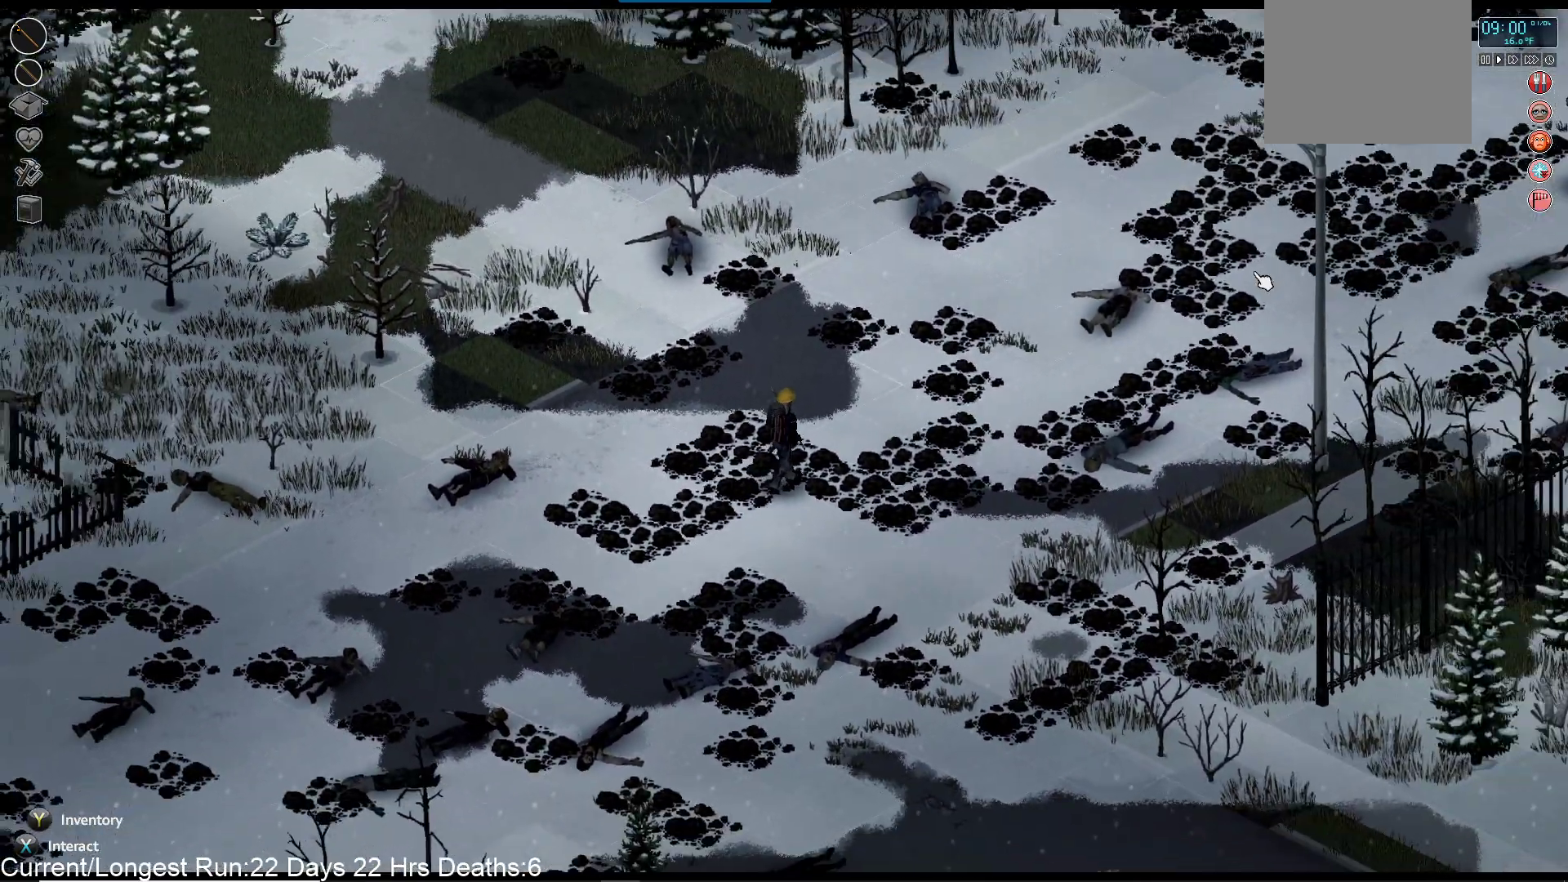
{"dt_ms": 500, "buttons": [], "left_stick": "up", "right_stick": "center", "events": [[500, "left_stick", "up"]]}
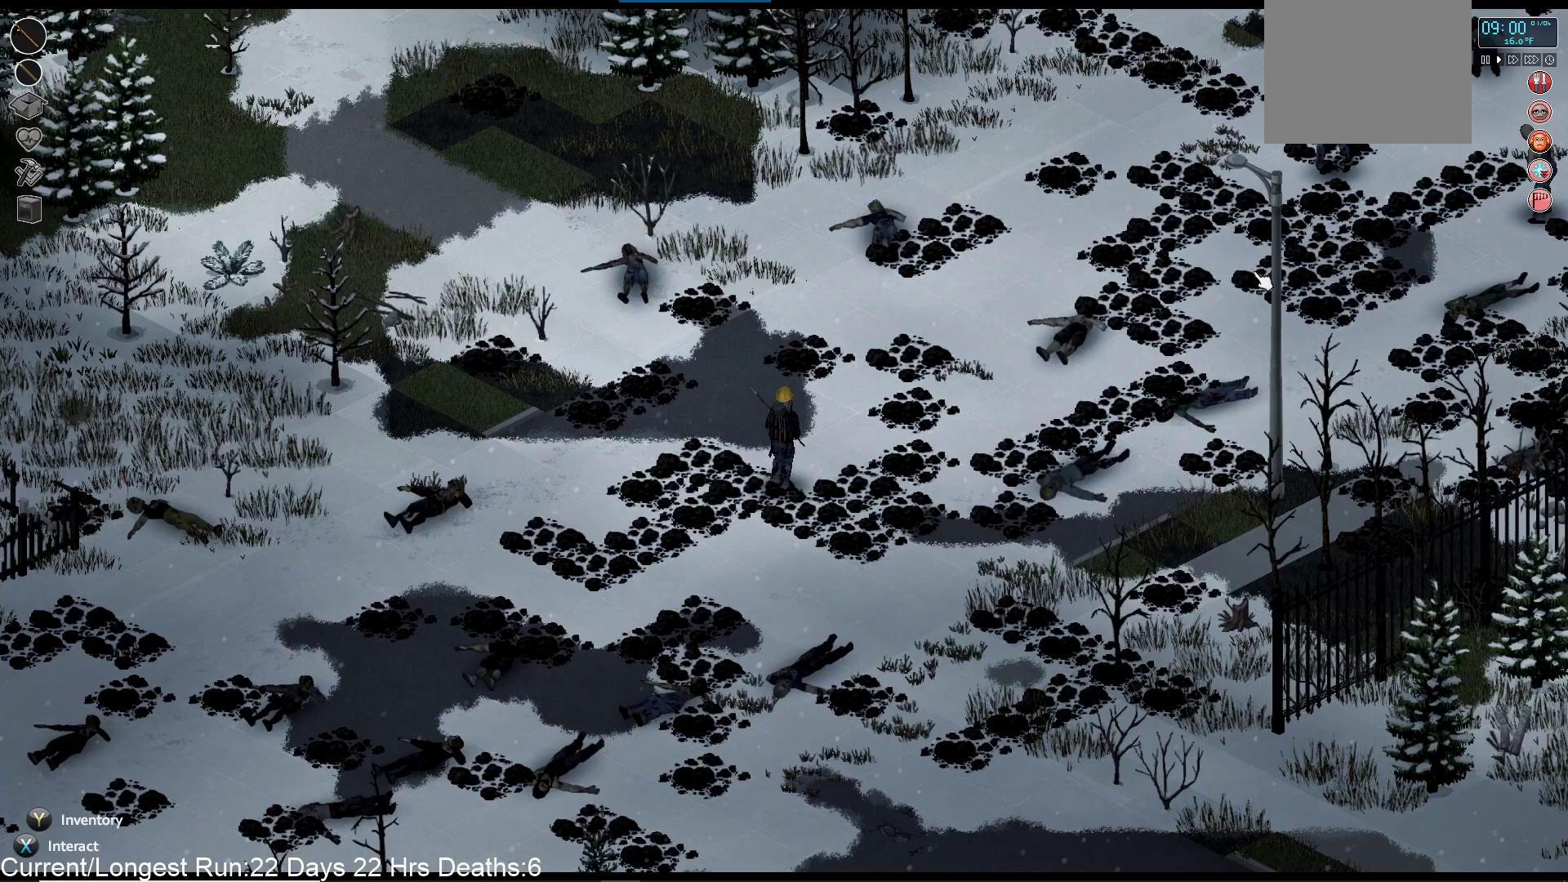
{"dt_ms": 500, "buttons": [], "left_stick": "up-left", "right_stick": "center", "events": [[283, "left_stick", "up-left"]]}
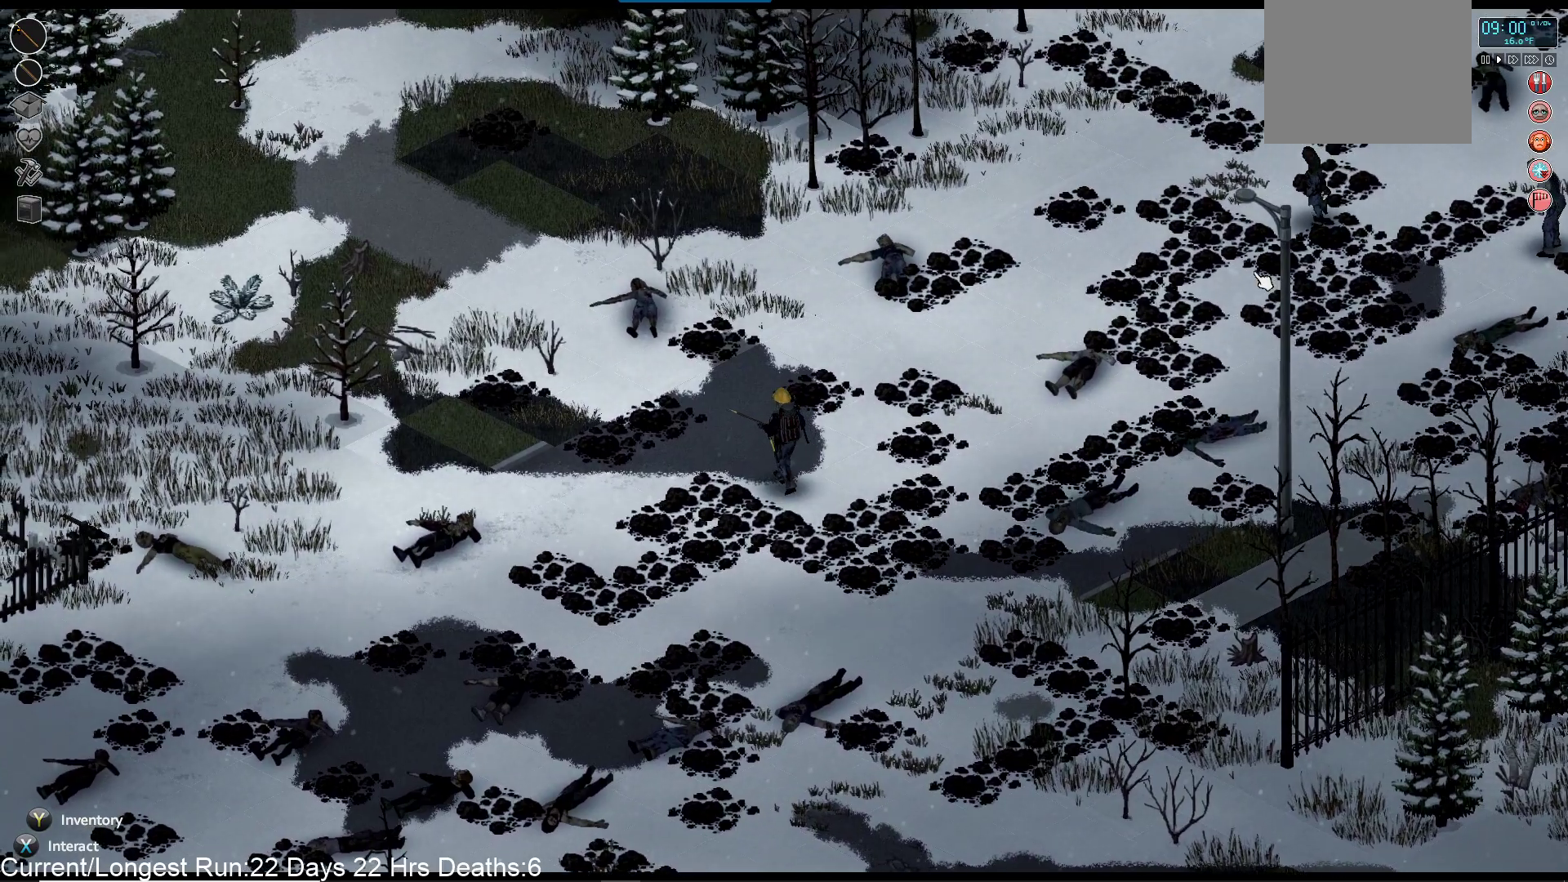
{"dt_ms": 500, "buttons": [], "left_stick": "up-left", "right_stick": "center", "events": []}
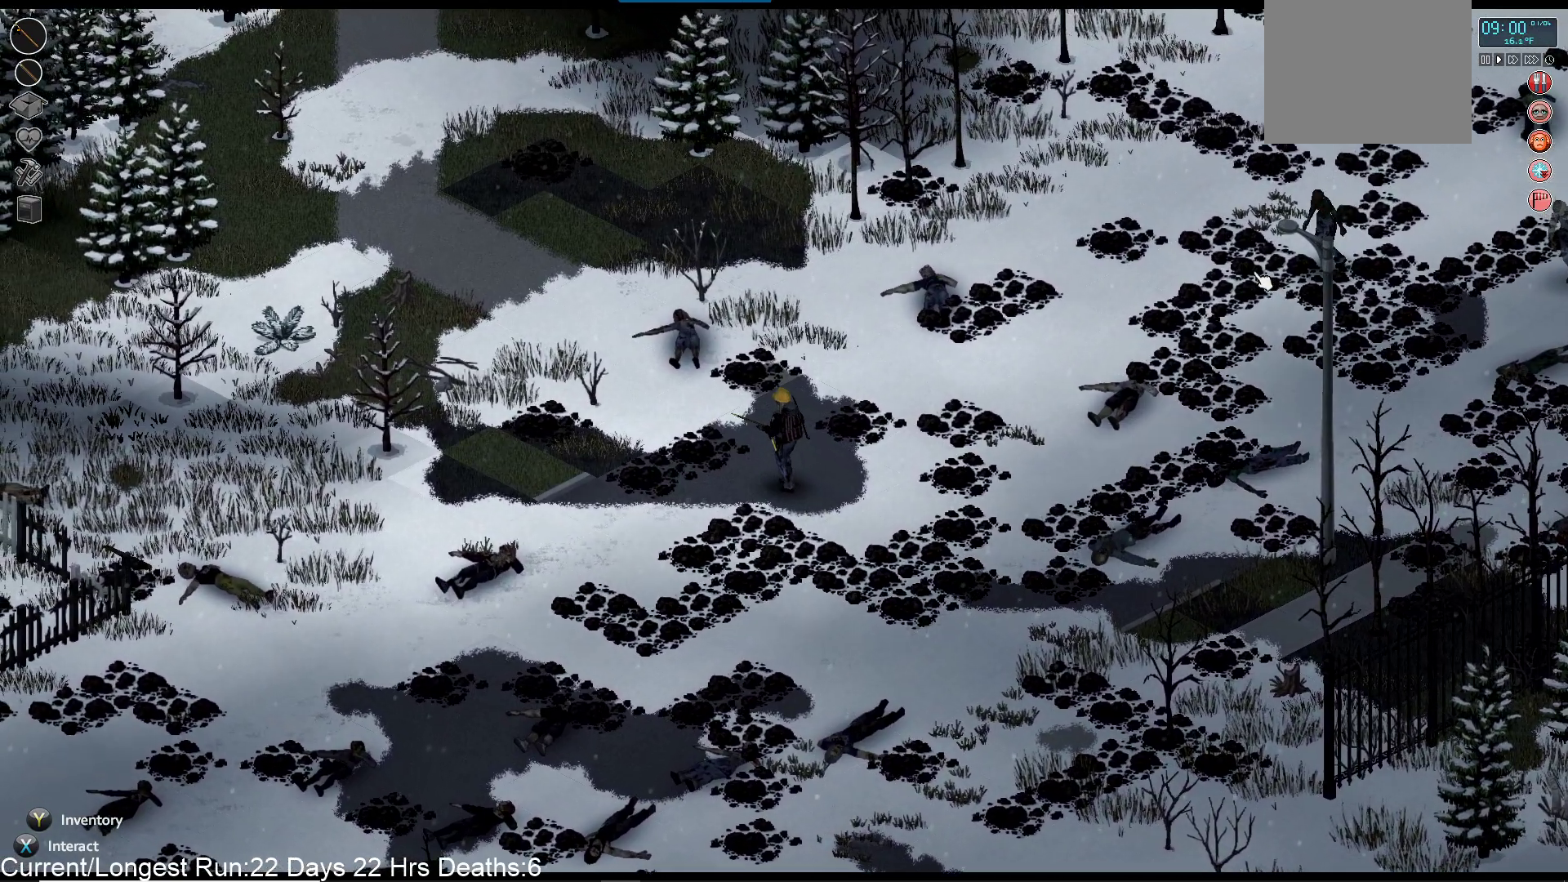
{"dt_ms": 500, "buttons": ["R1"], "left_stick": "up-left", "right_stick": "up-left", "events": [[150, "right_stick", "up-left"], [167, "R1", "down"]]}
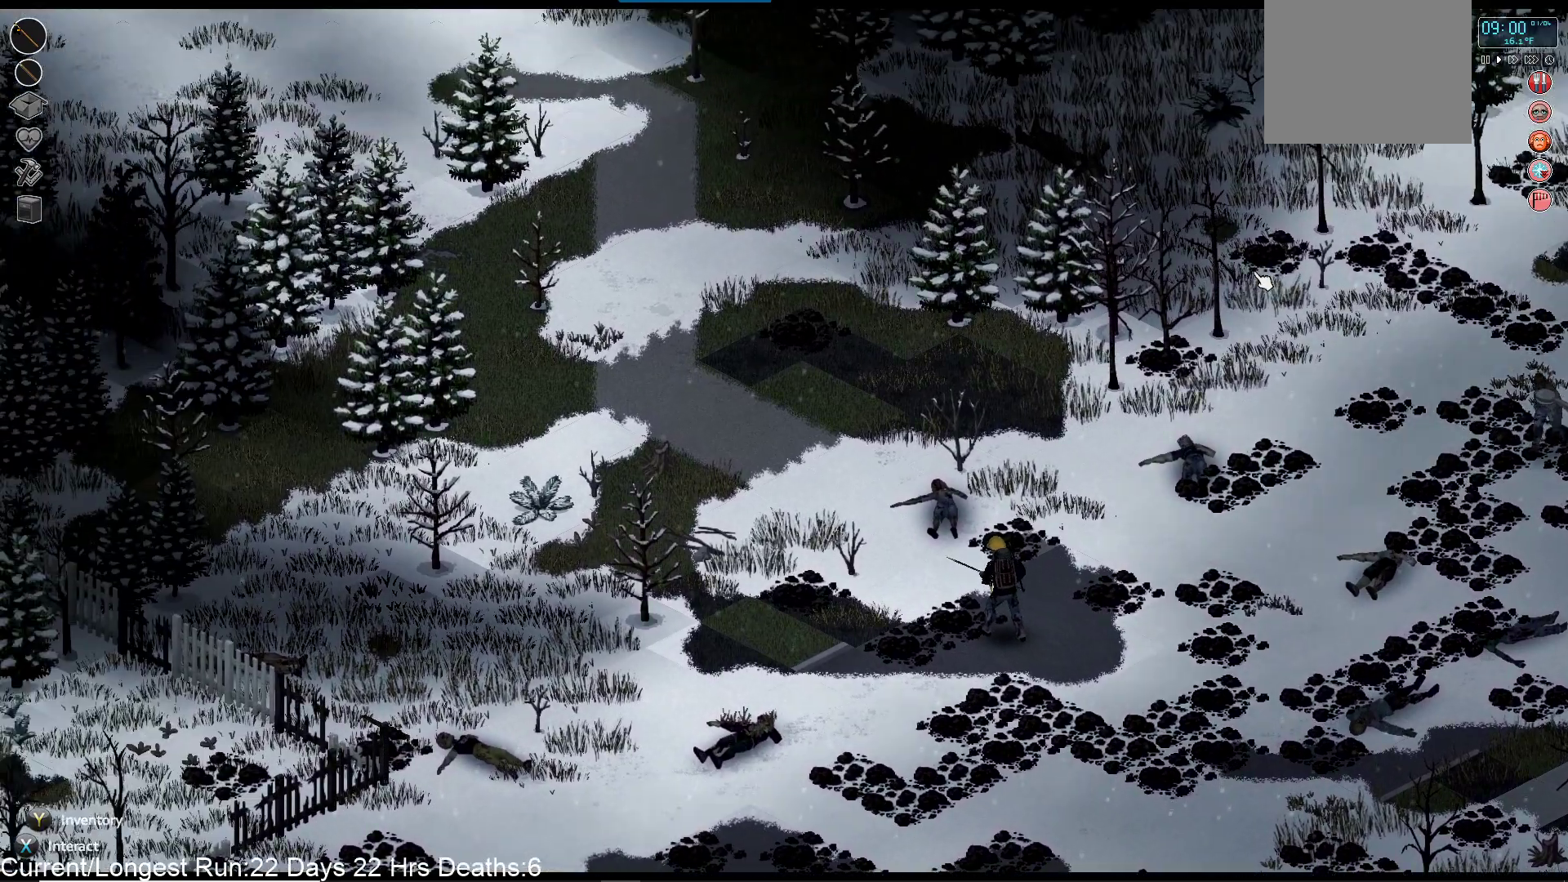
{"dt_ms": 500, "buttons": ["R1"], "left_stick": "center", "right_stick": "up-left", "events": [[450, "left_stick", "center"]]}
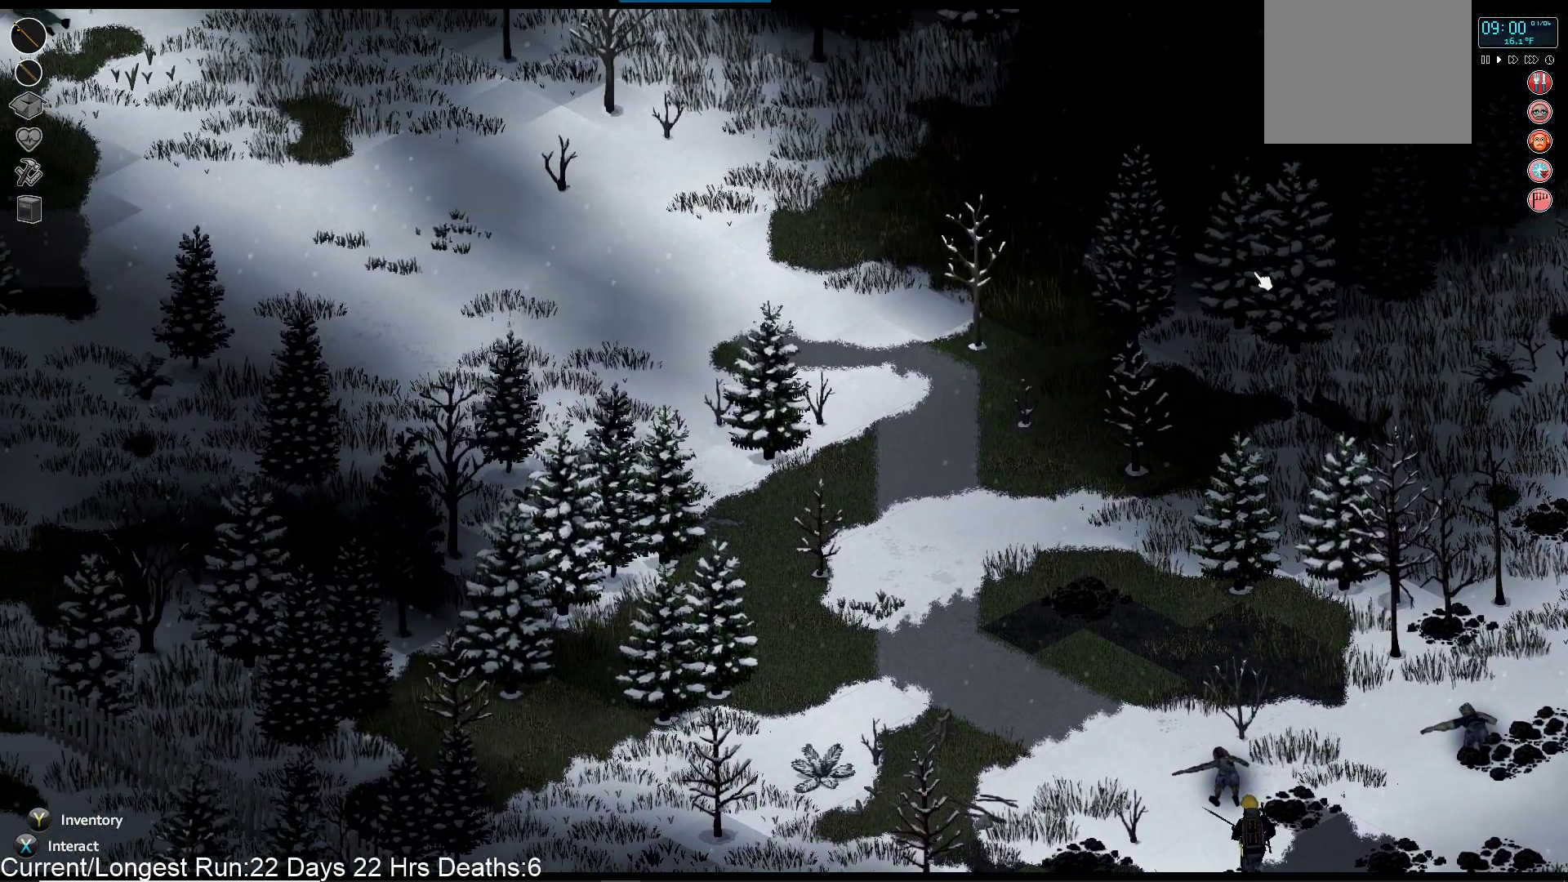
{"dt_ms": 500, "buttons": ["R1"], "left_stick": "center", "right_stick": "up", "events": [[200, "right_stick", "up"]]}
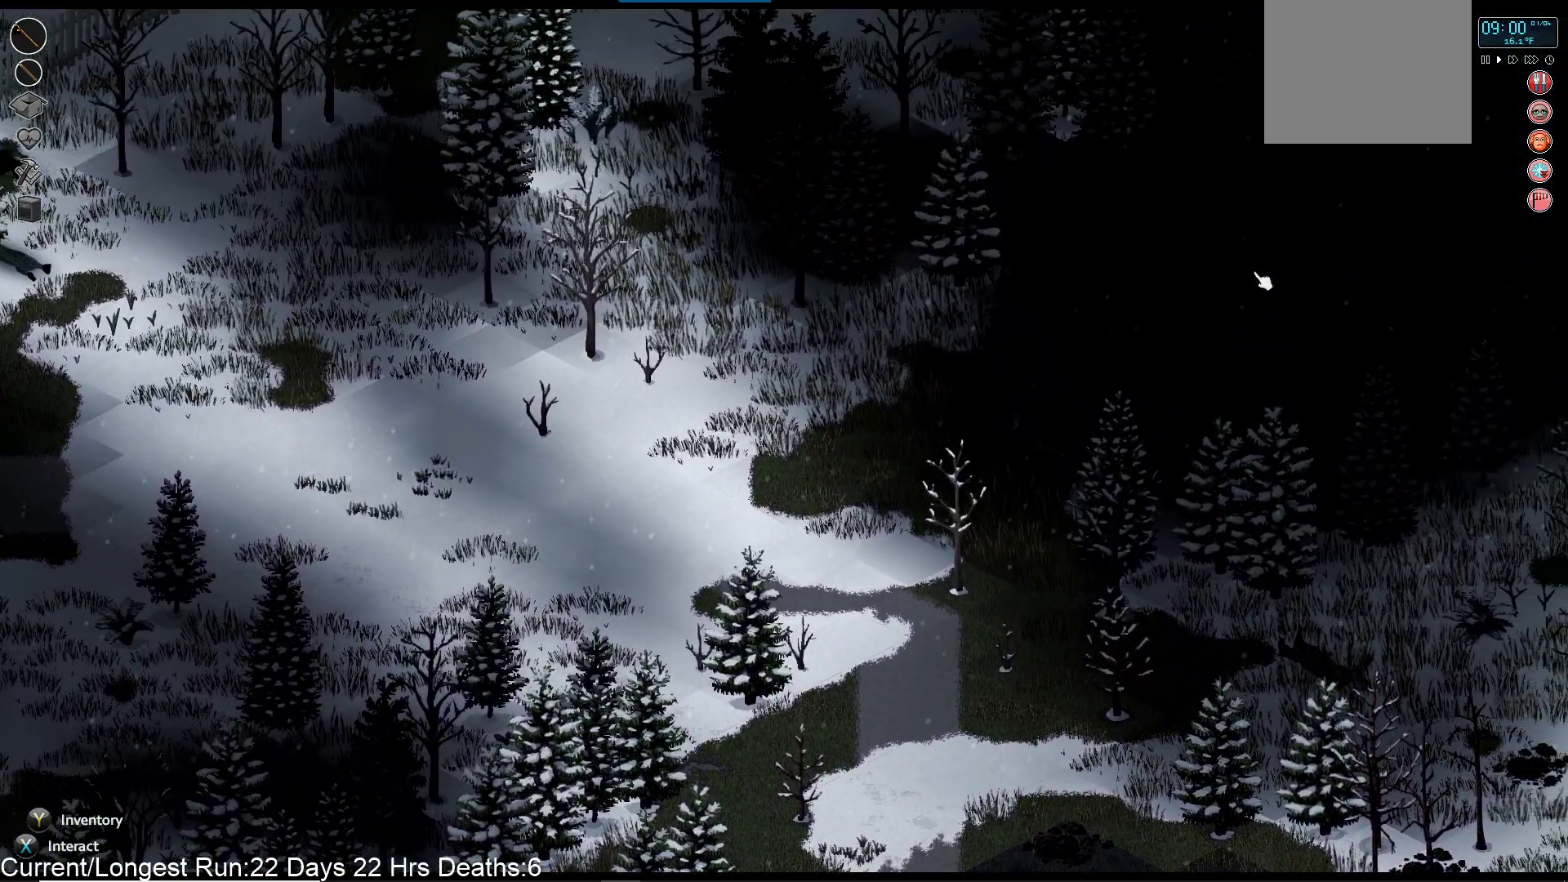
{"dt_ms": 500, "buttons": [], "left_stick": "up-left", "right_stick": "right", "events": [[17, "R1", "up"], [50, "right_stick", "center"], [117, "left_stick", "left"], [167, "left_stick", "up-left"], [400, "right_stick", "right"]]}
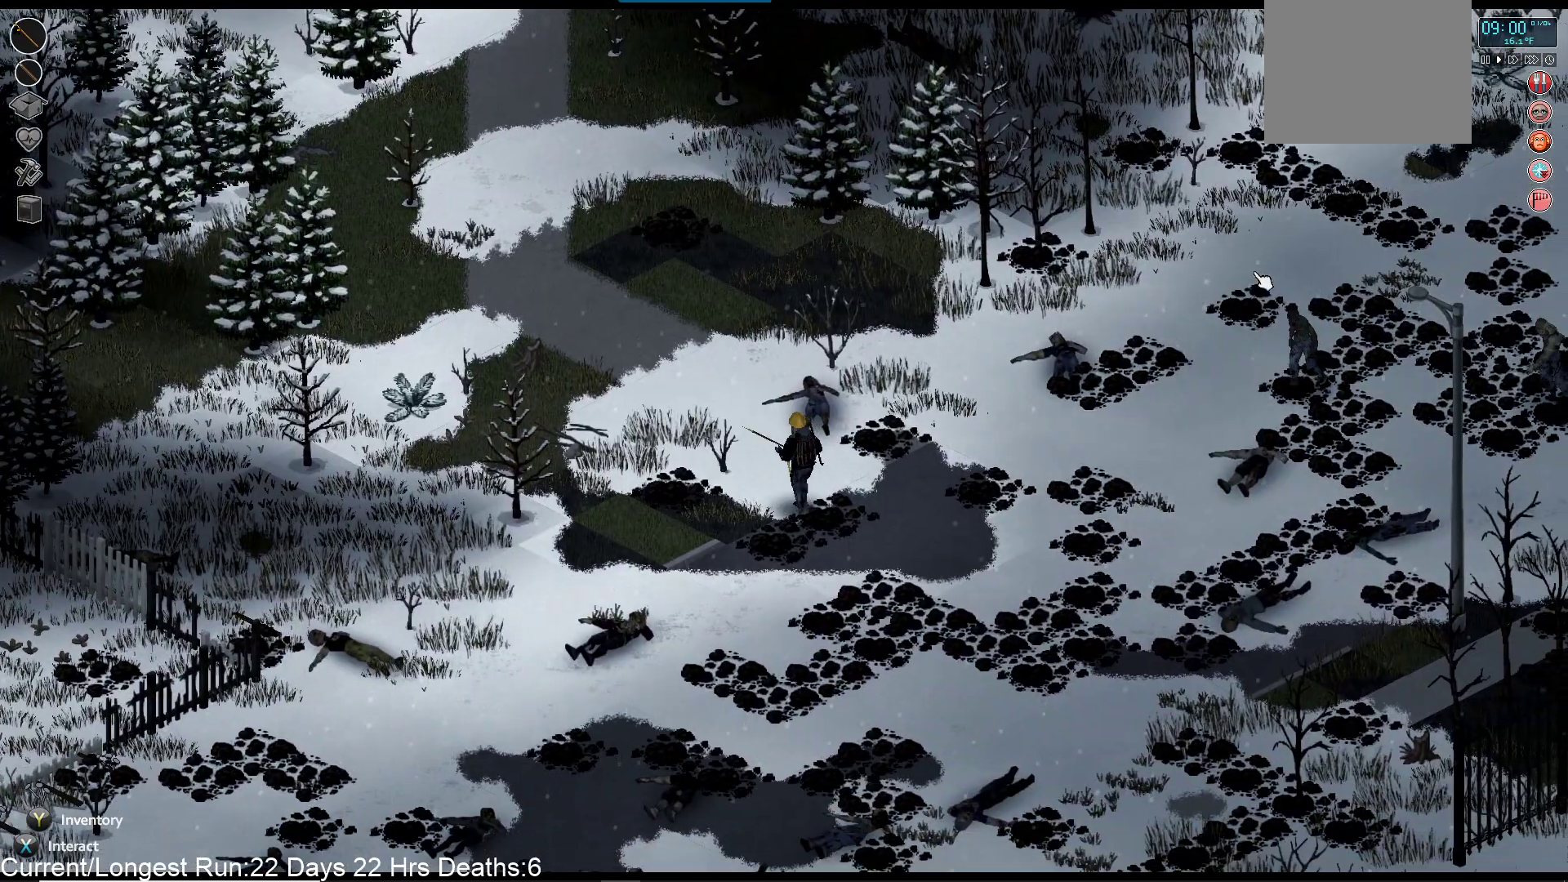
{"dt_ms": 500, "buttons": [], "left_stick": "up-left", "right_stick": "up-right", "events": [[150, "right_stick", "up-right"]]}
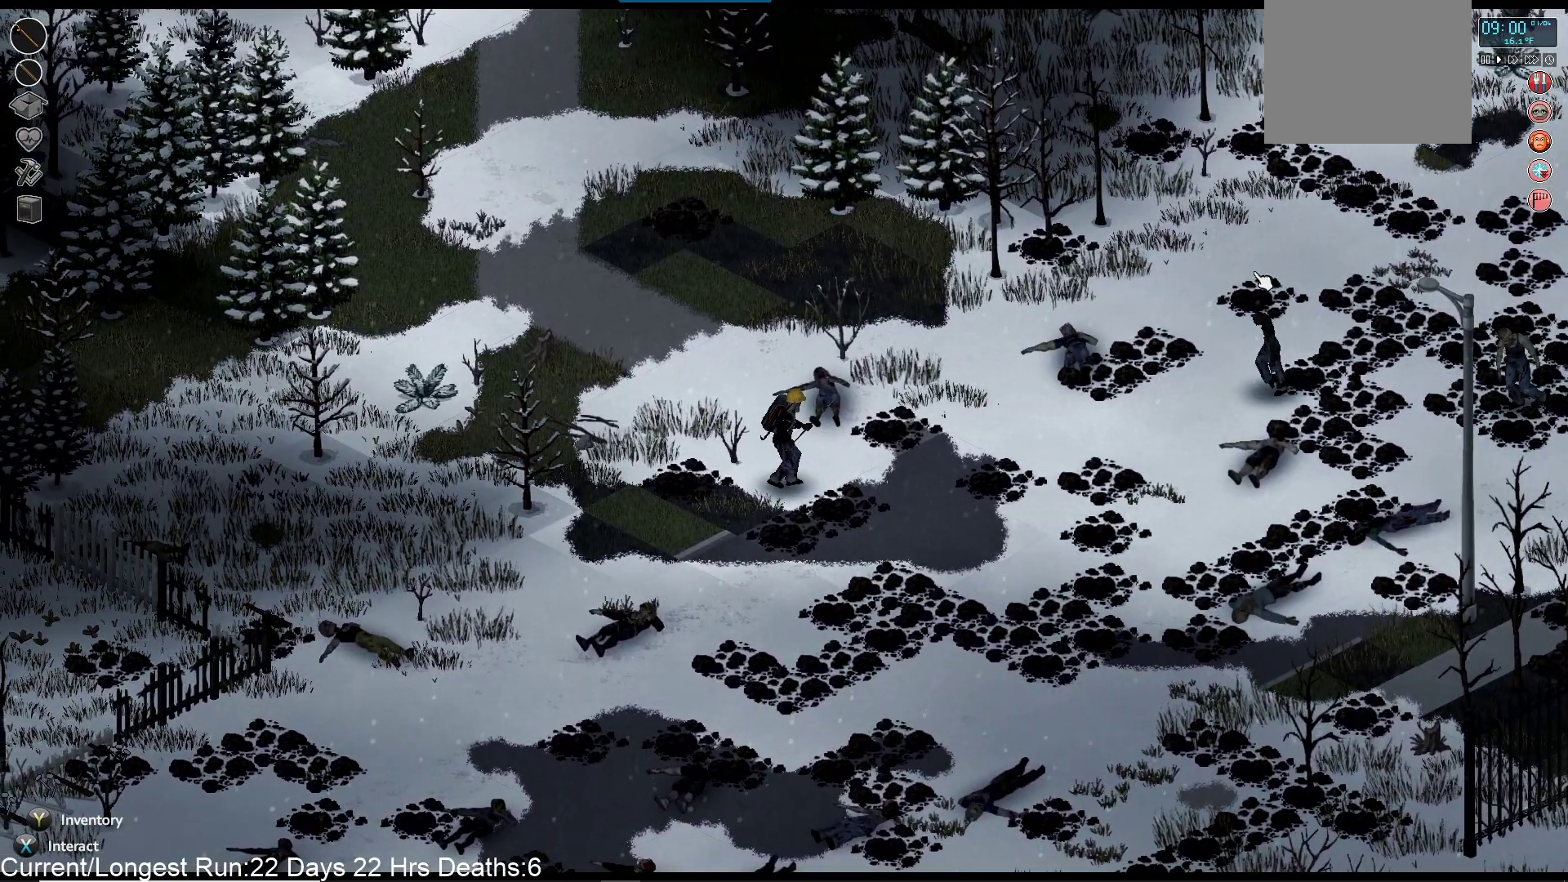
{"dt_ms": 500, "buttons": [], "left_stick": "up-left", "right_stick": "up-right", "events": []}
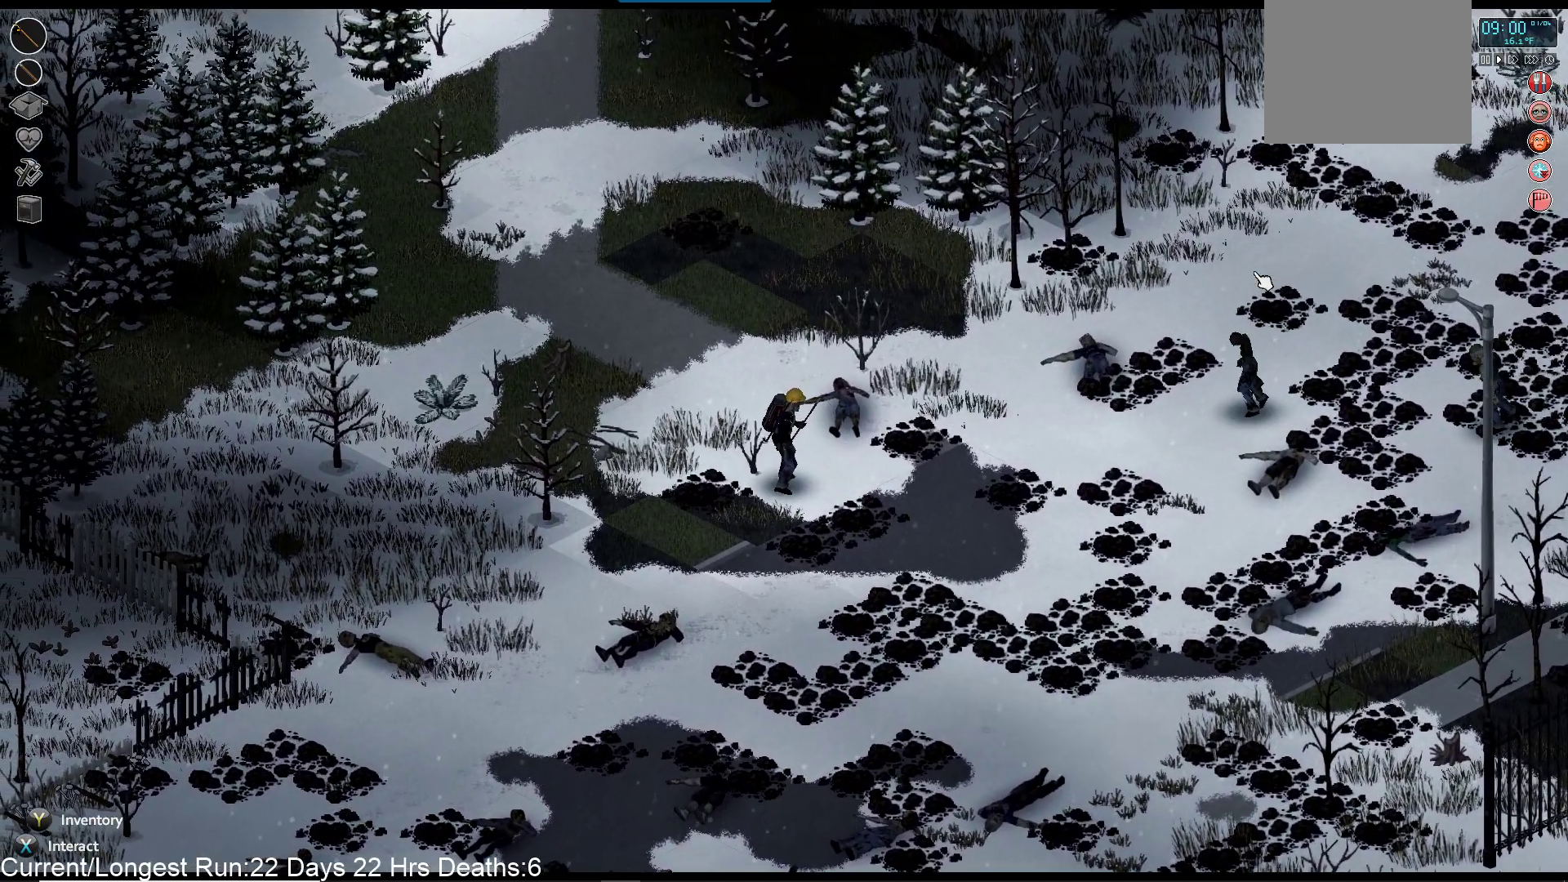
{"dt_ms": 500, "buttons": [], "left_stick": "center", "right_stick": "up-right", "events": [[383, "left_stick", "center"]]}
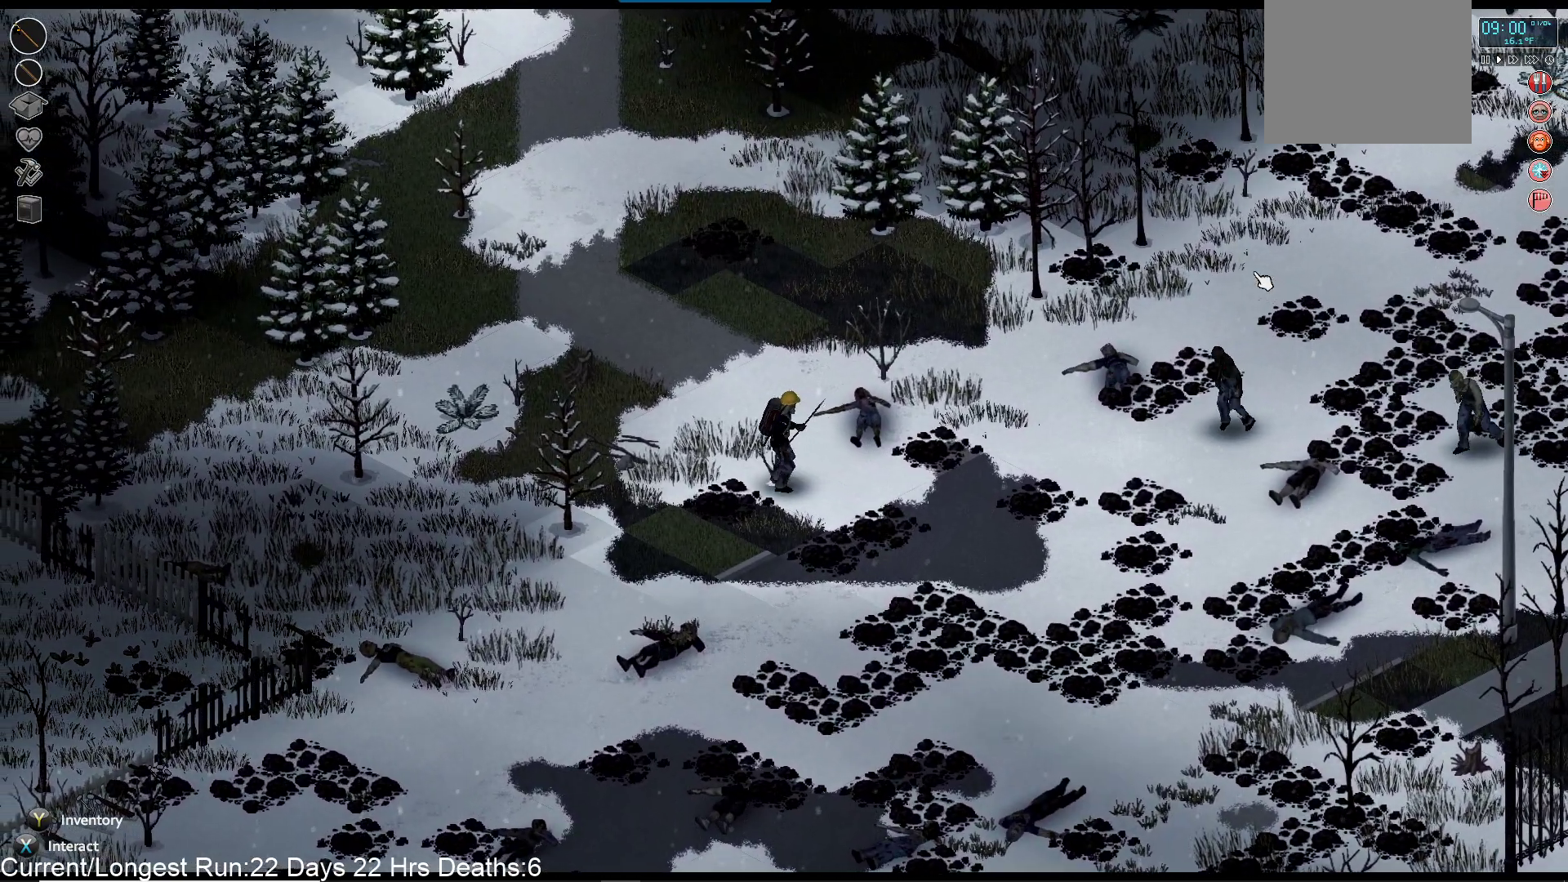
{"dt_ms": 1000, "buttons": [], "left_stick": "center", "right_stick": "up-right"}
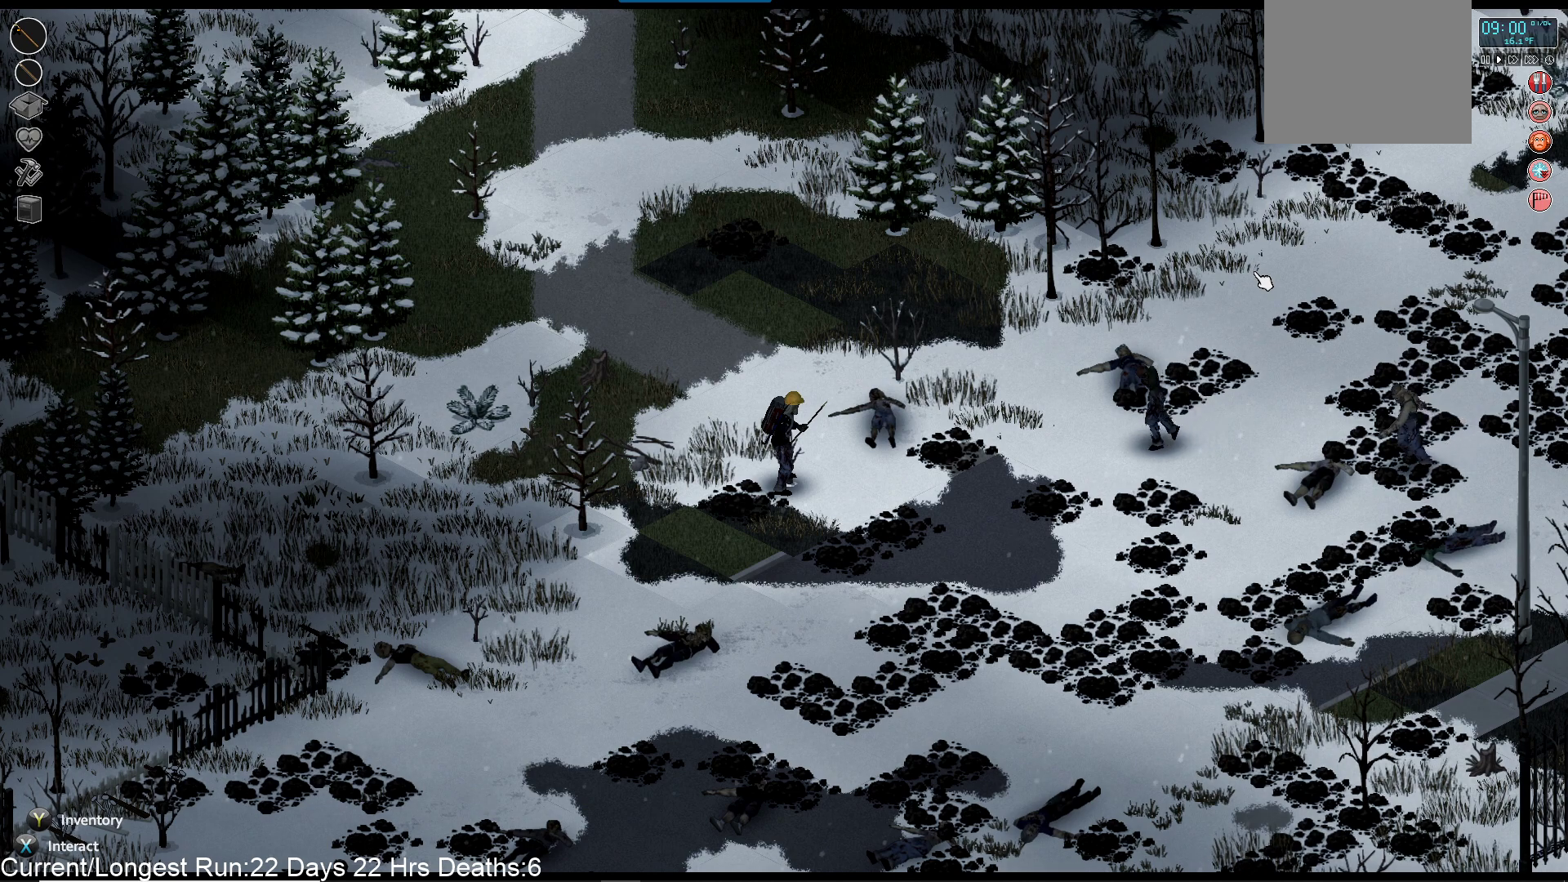
{"dt_ms": 500, "buttons": [], "left_stick": "center", "right_stick": "up-right", "events": []}
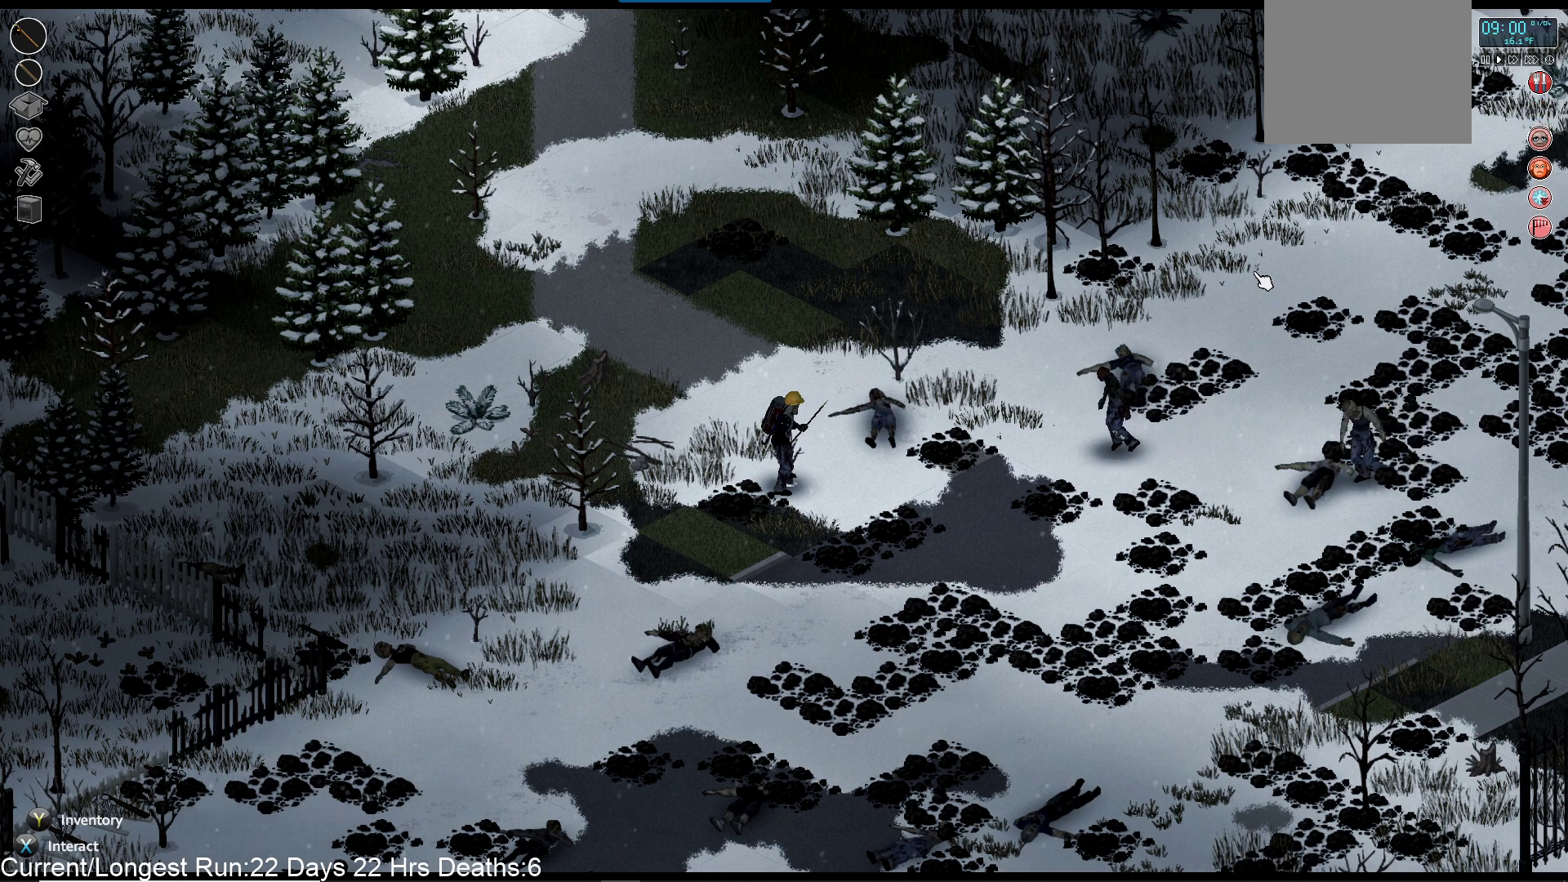
{"dt_ms": 500, "buttons": [], "left_stick": "center", "right_stick": "up-right", "events": []}
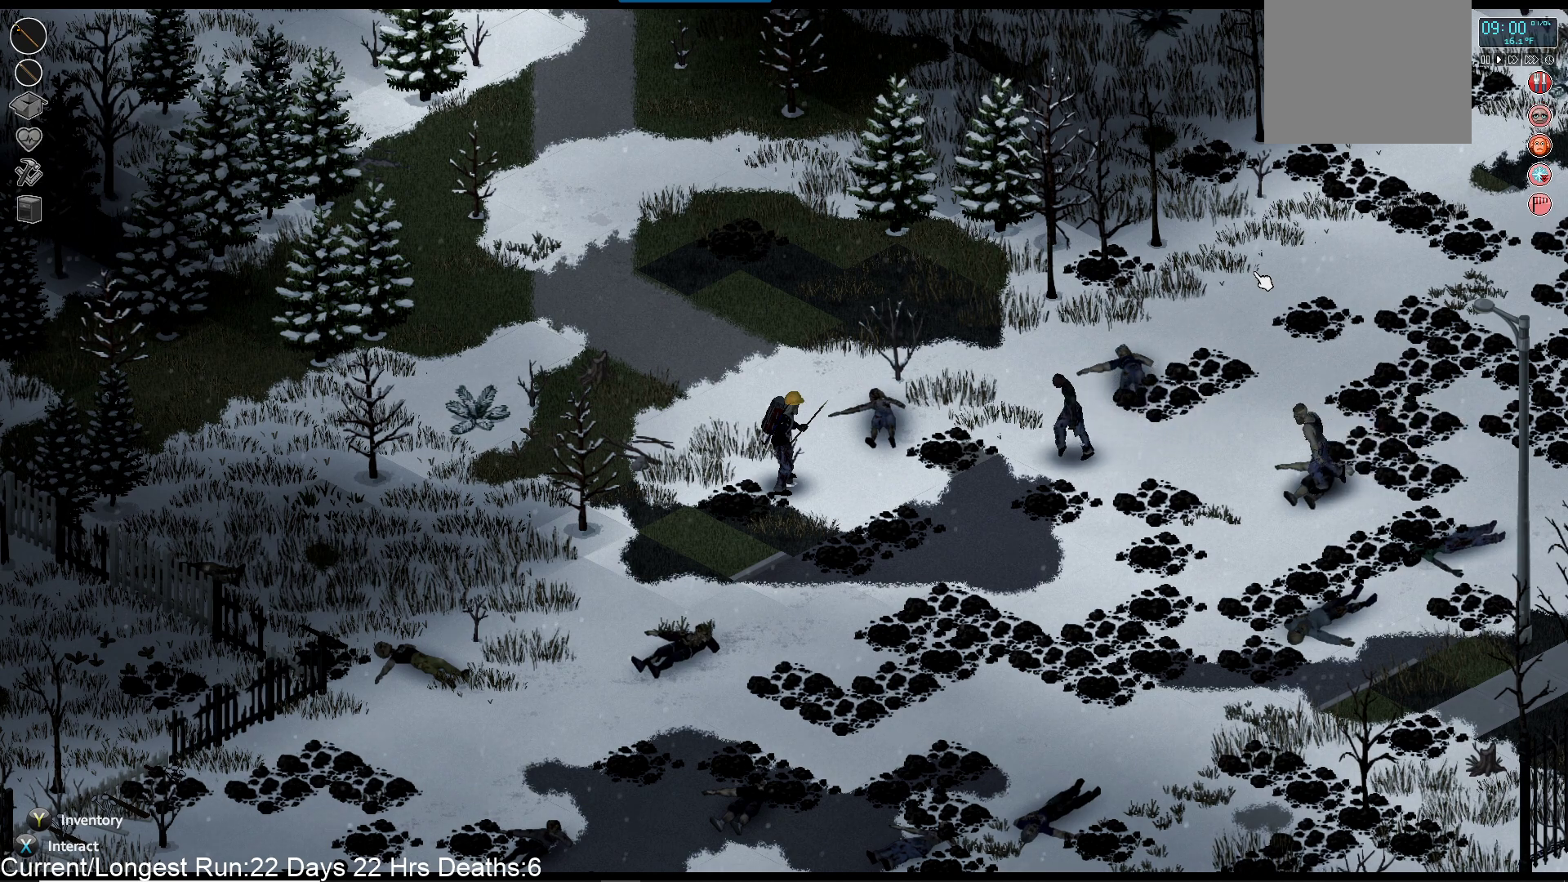
{"dt_ms": 500, "buttons": [], "left_stick": "center", "right_stick": "up-right", "events": []}
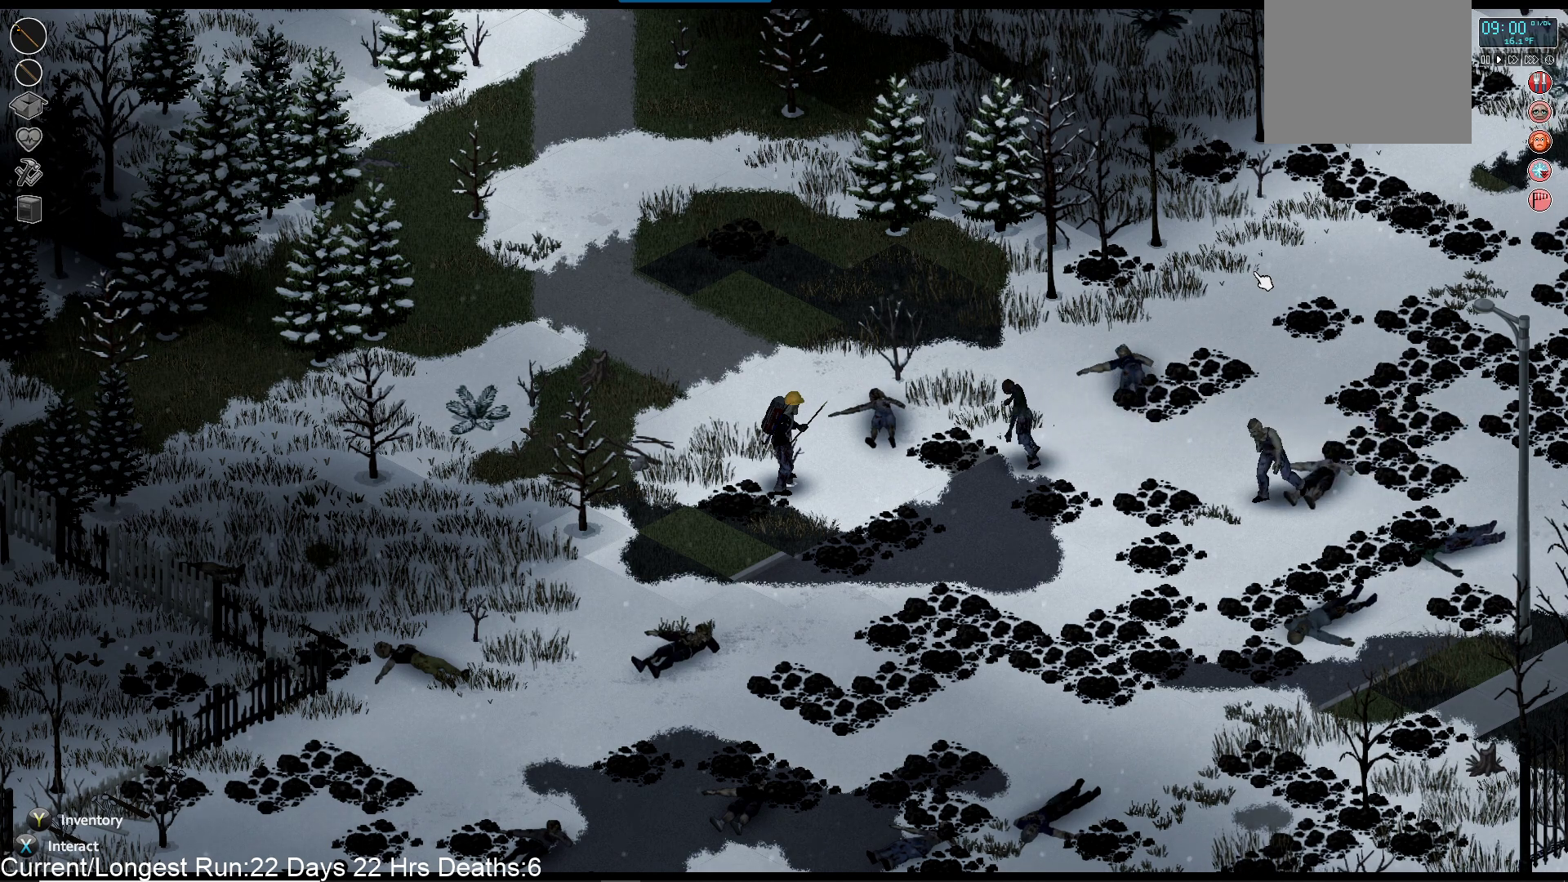
{"dt_ms": 500, "buttons": [], "left_stick": "center", "right_stick": "up-right", "events": []}
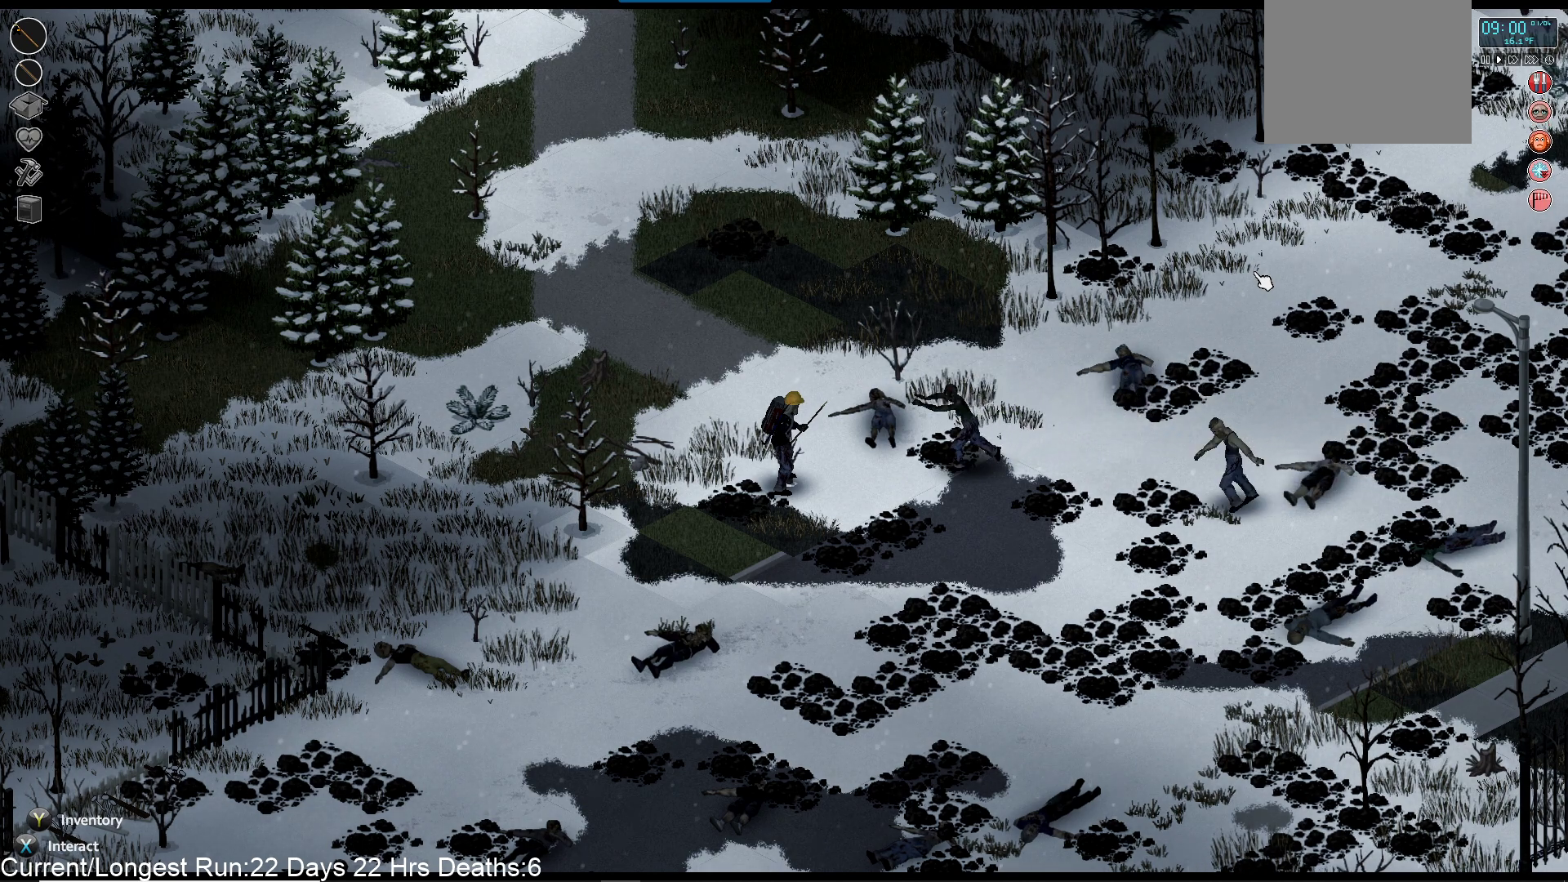
{"dt_ms": 500, "buttons": ["R1", "R2"], "left_stick": "center", "right_stick": "up-right", "events": [[417, "R1", "down"], [417, "R2", "down"]]}
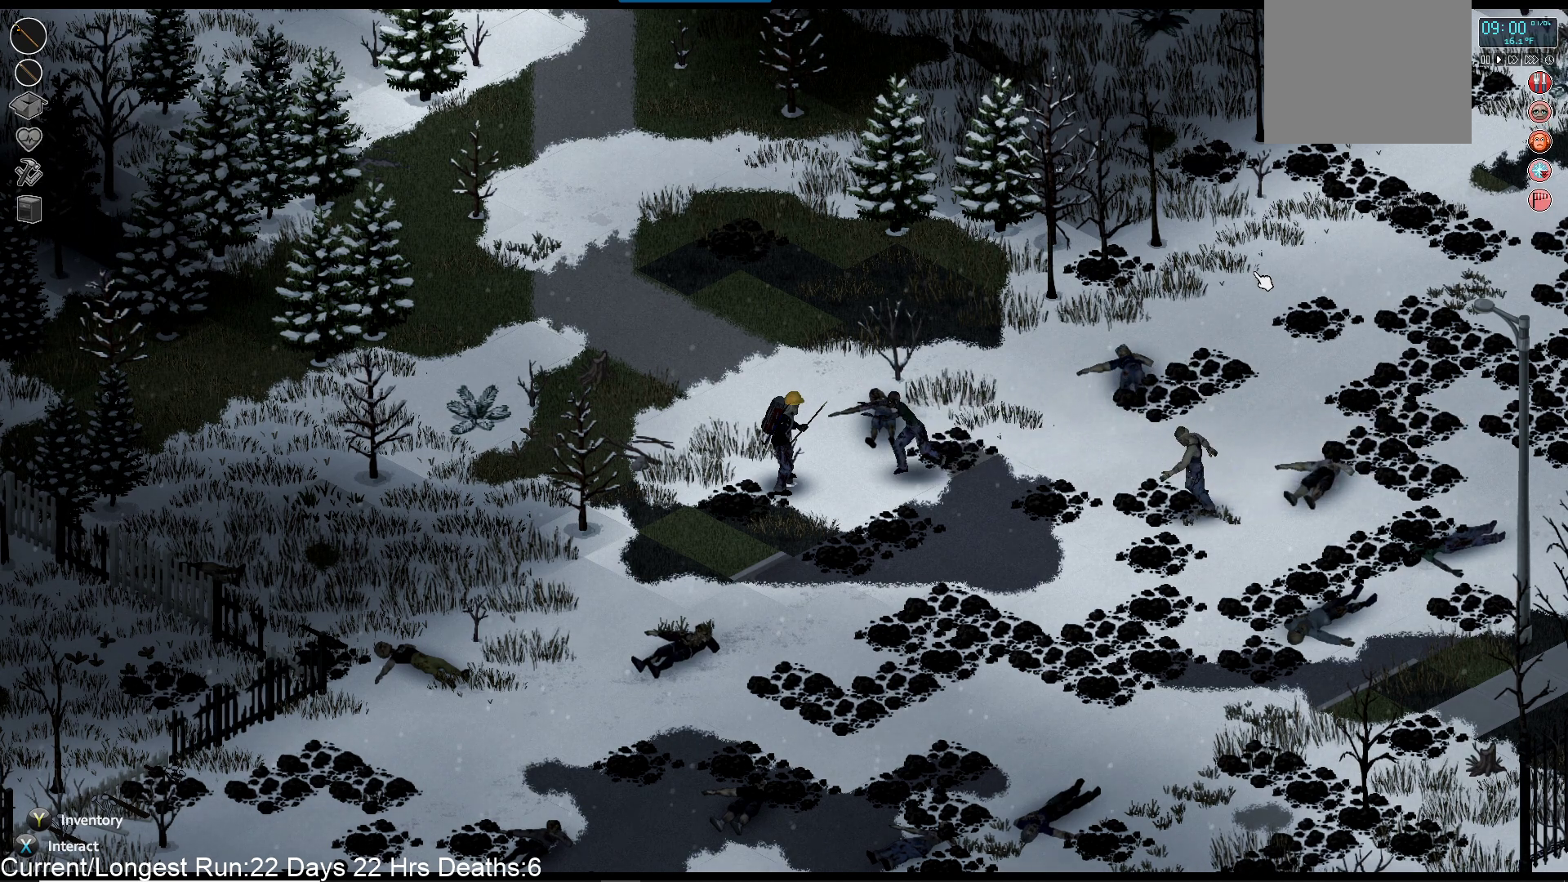
{"dt_ms": 500, "buttons": ["R1", "R2"], "left_stick": "center", "right_stick": "up-right", "events": [[100, "R1", "up"], [100, "R2", "up"], [167, "R2", "down"], [183, "R1", "down"], [317, "R1", "up"], [317, "R2", "up"], [400, "R1", "down"], [400, "R2", "down"]]}
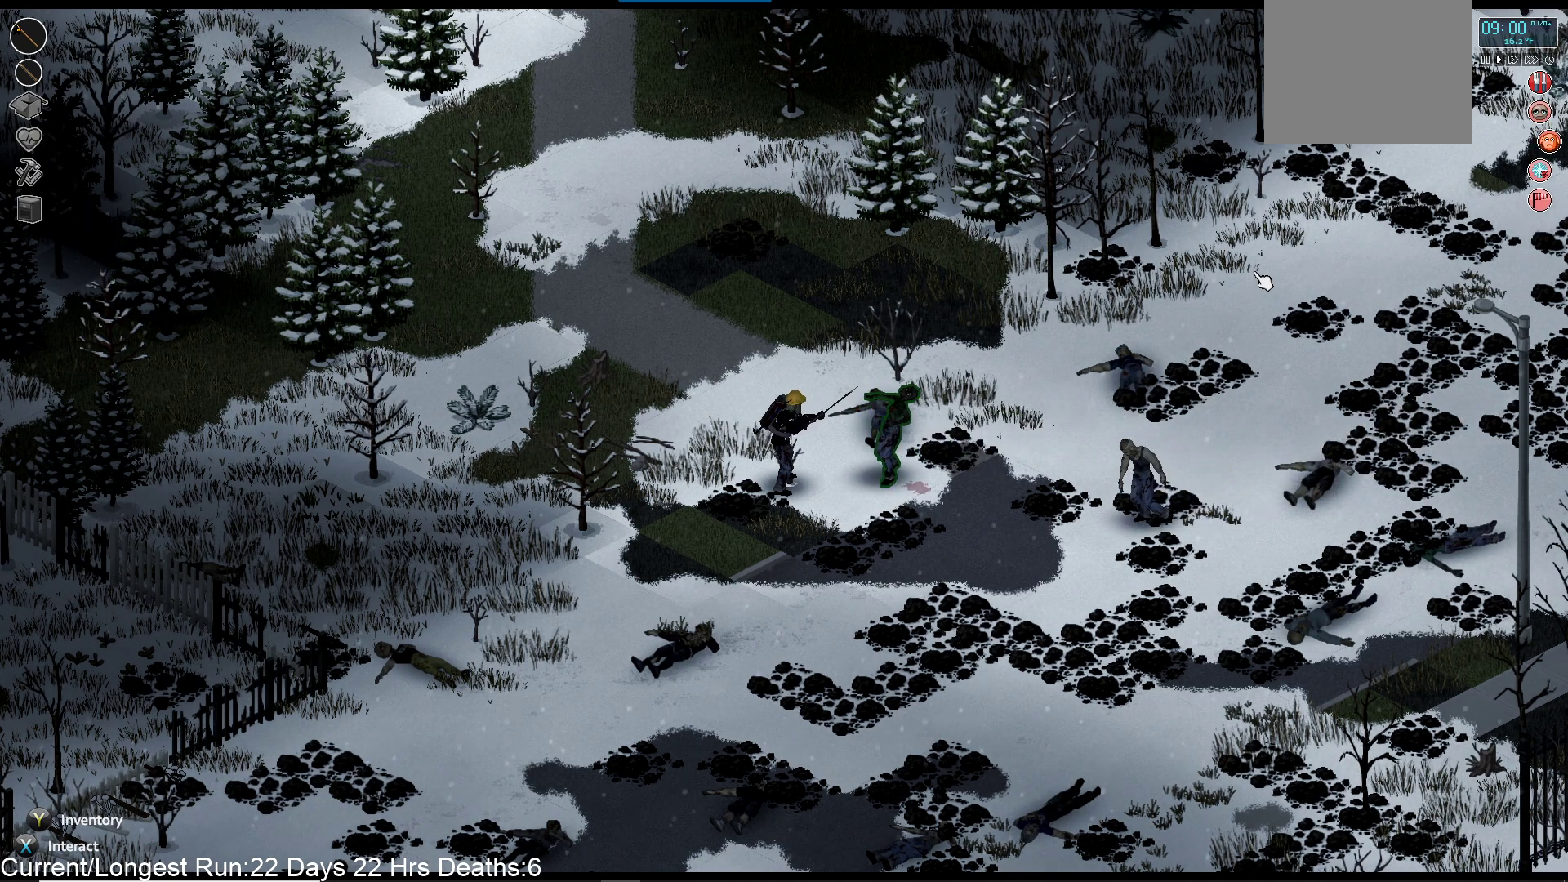
{"dt_ms": 1000, "buttons": [], "left_stick": "center", "right_stick": "up-right"}
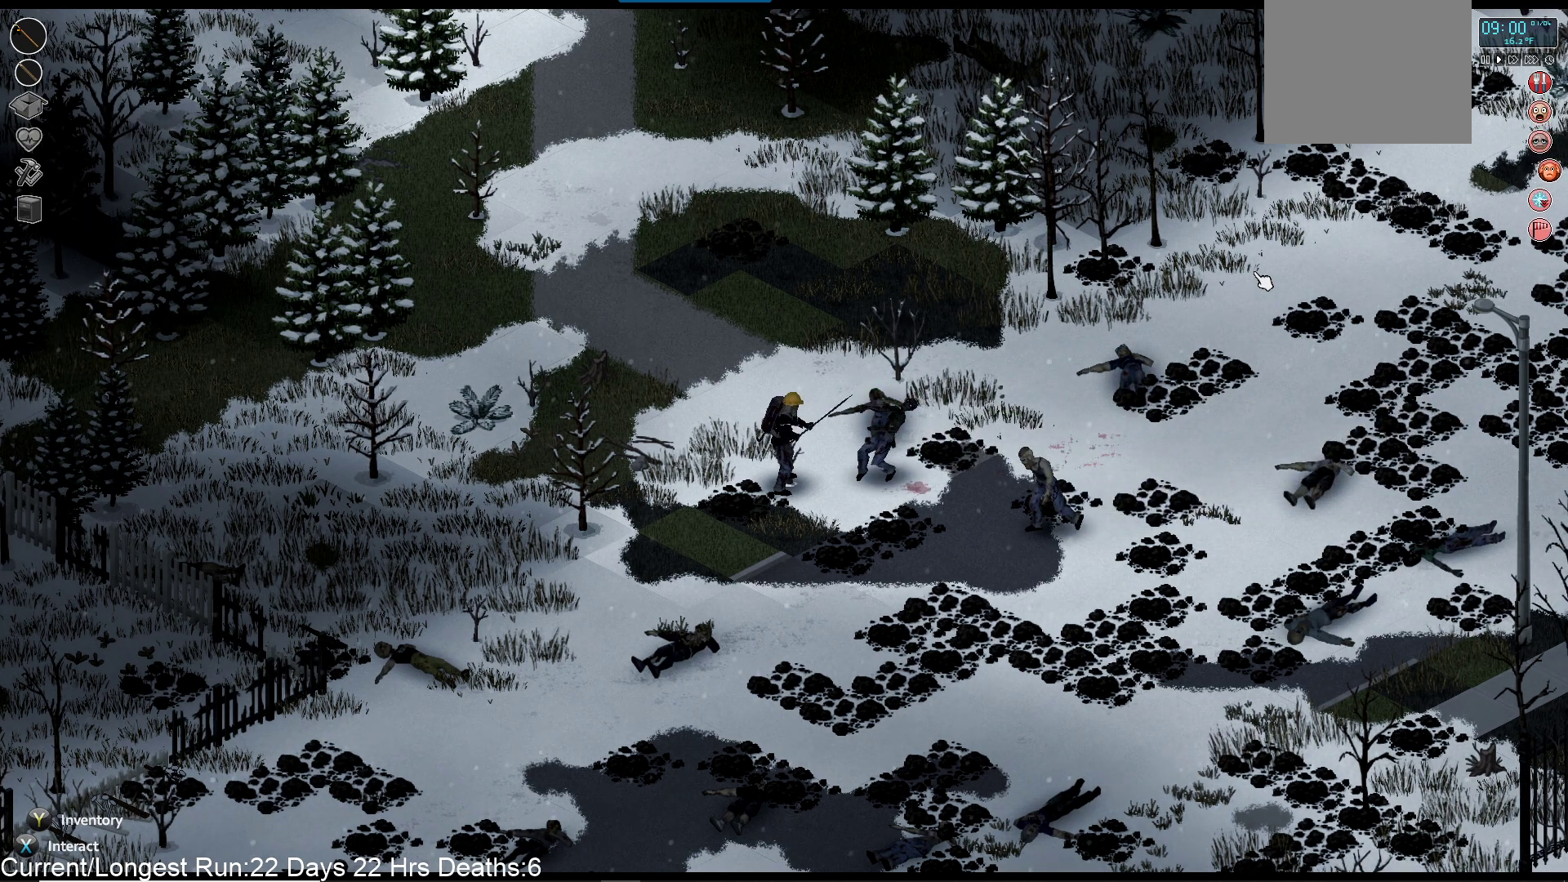
{"dt_ms": 500, "buttons": [], "left_stick": "center", "right_stick": "up-right", "events": []}
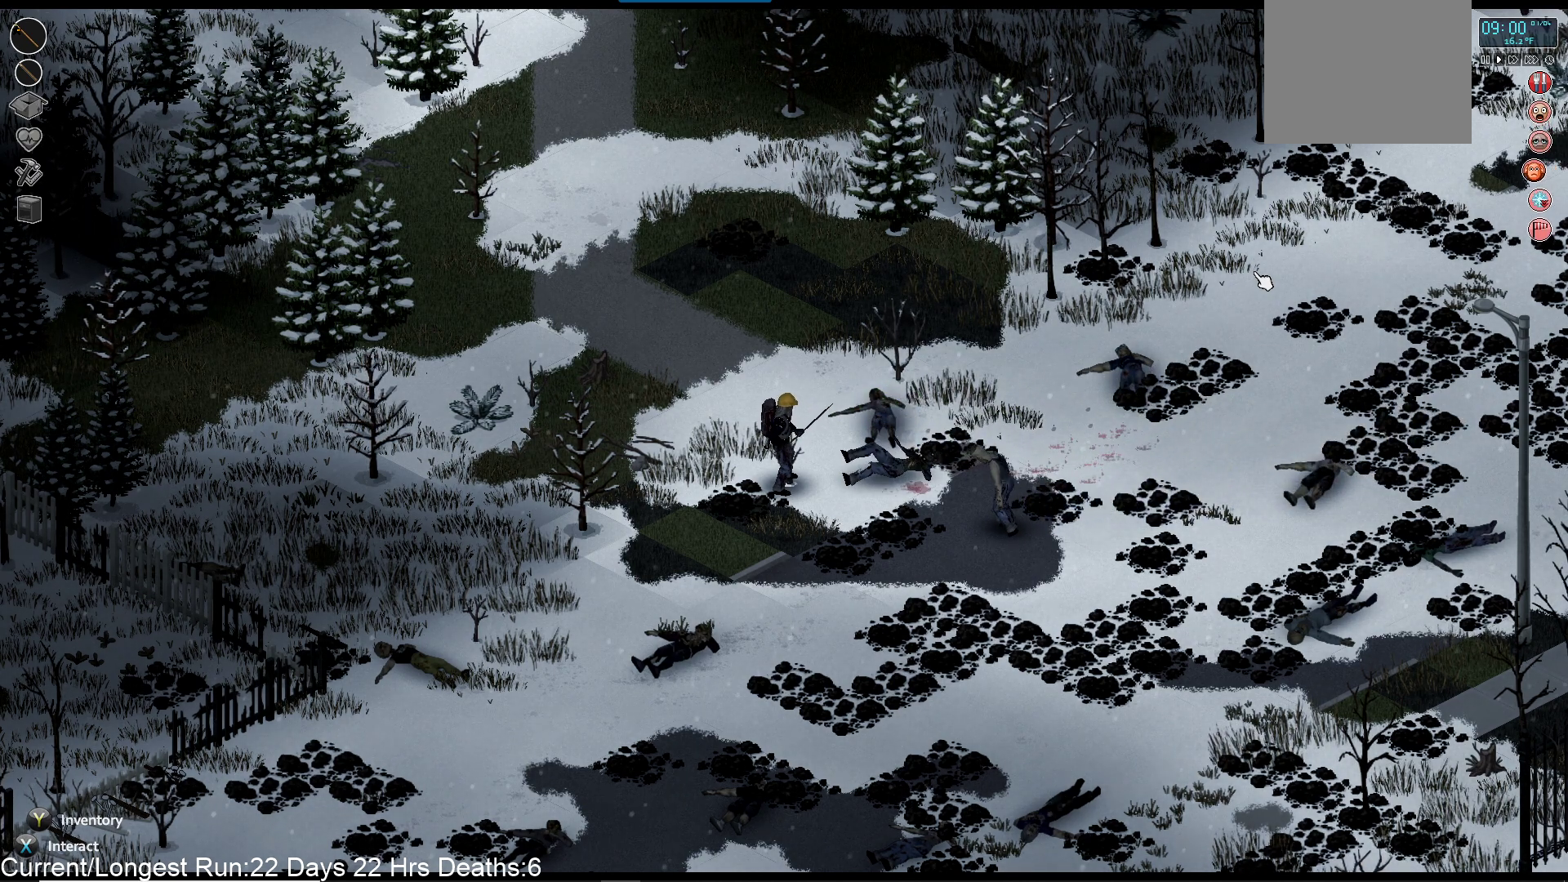
{"dt_ms": 500, "buttons": [], "left_stick": "down-left", "right_stick": "right", "events": [[133, "right_stick", "right"], [400, "left_stick", "down-left"]]}
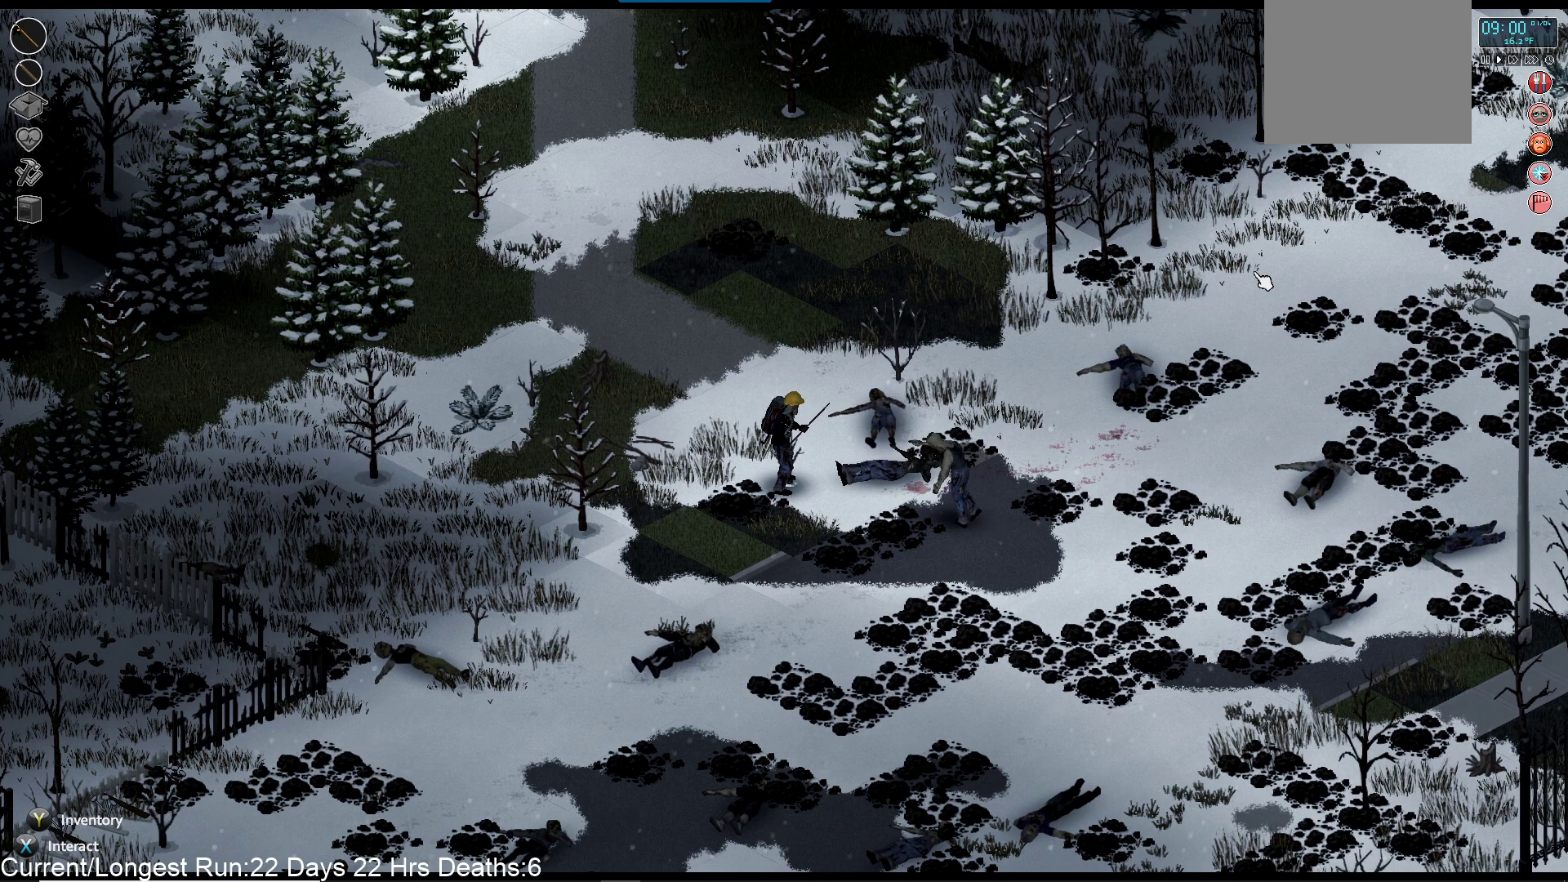
{"dt_ms": 500, "buttons": [], "left_stick": "down", "right_stick": "right", "events": [[500, "left_stick", "down"]]}
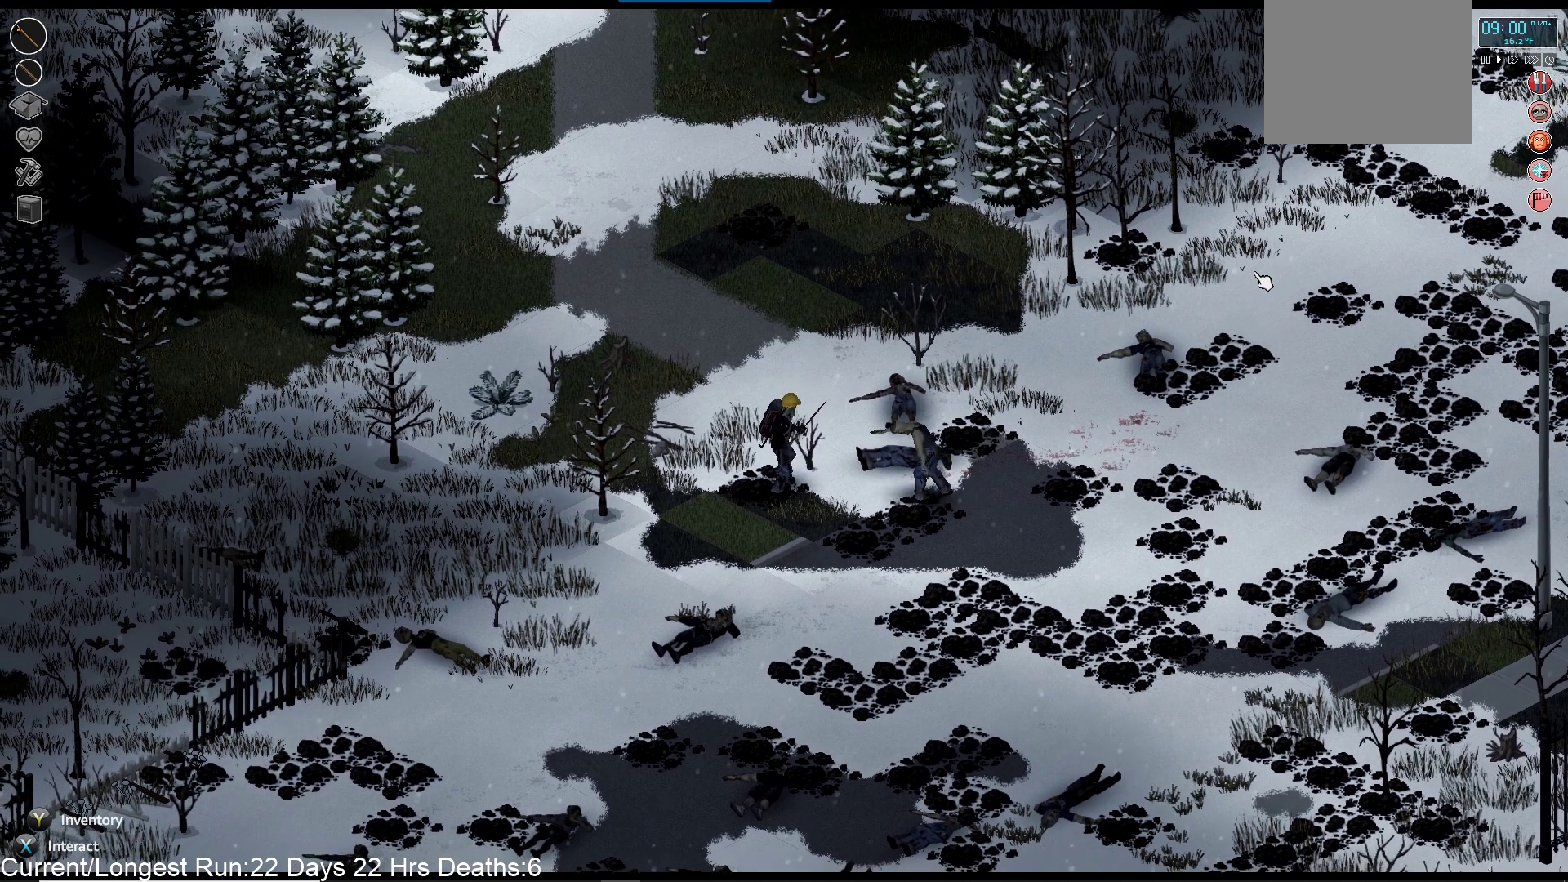
{"dt_ms": 500, "buttons": ["R2"], "left_stick": "center", "right_stick": "right", "events": [[483, "R2", "down"], [483, "left_stick", "center"]]}